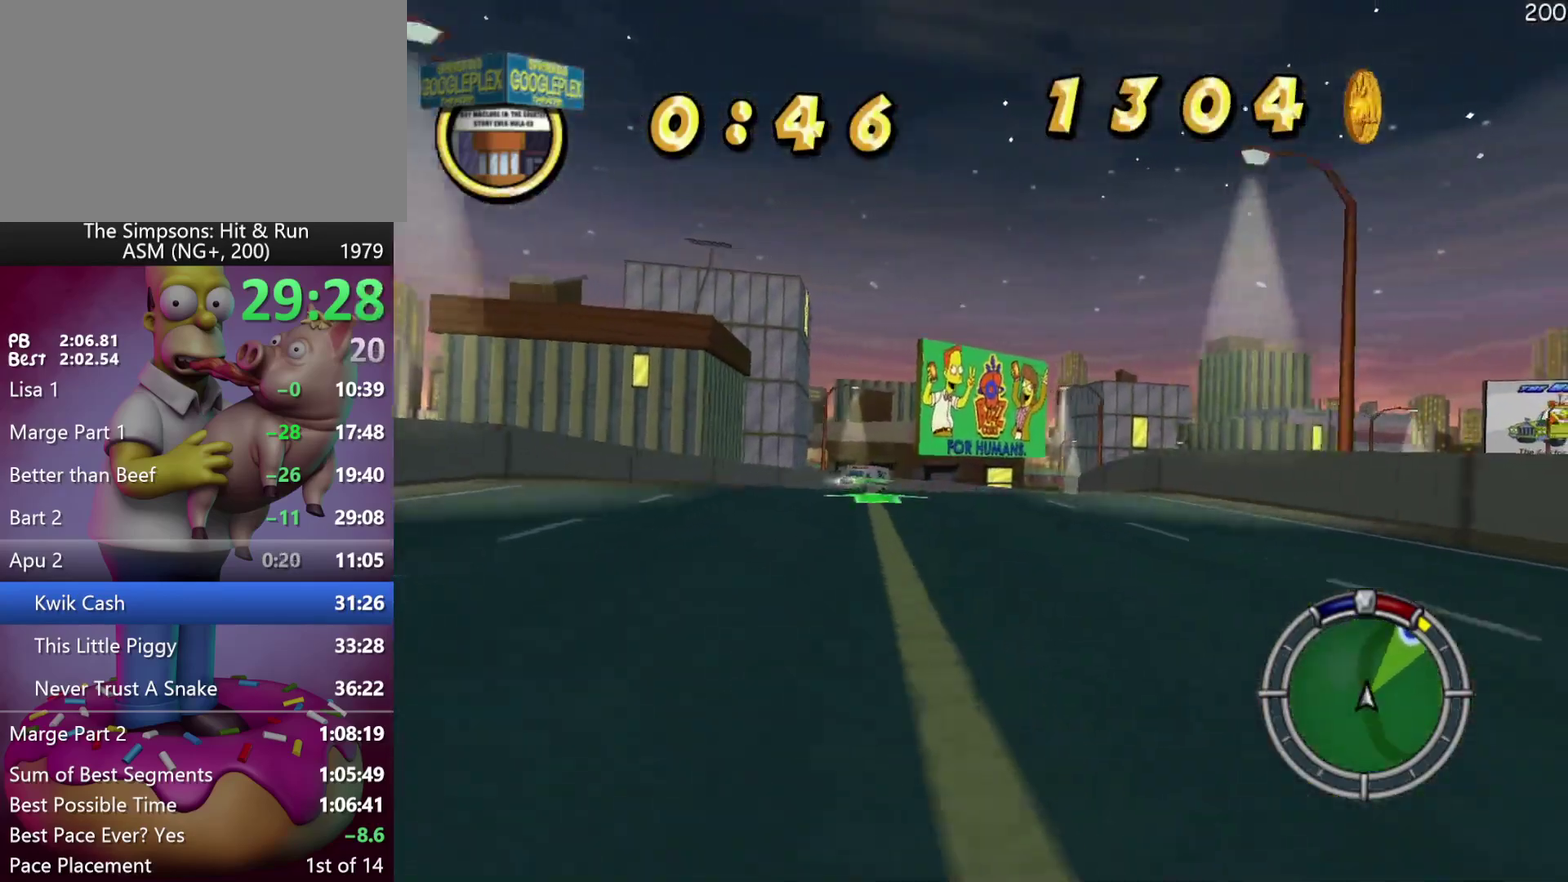
Gameplay with a controller (Xbox layout); each line is a JSON object with the inputs held at the frame after it. "events" lists button and stick changes between this image and that frame as [ms after this image, input, new state], when the widget could be followed in between. Not read: DPAD_DOWN DPAD_LEFT DPAD_RIGHT DPAD_UP L3 R3 Y.
{"buttons": ["R2"], "left_stick": "center", "events": [[117, "left_stick", "right"], [383, "left_stick", "center"]]}
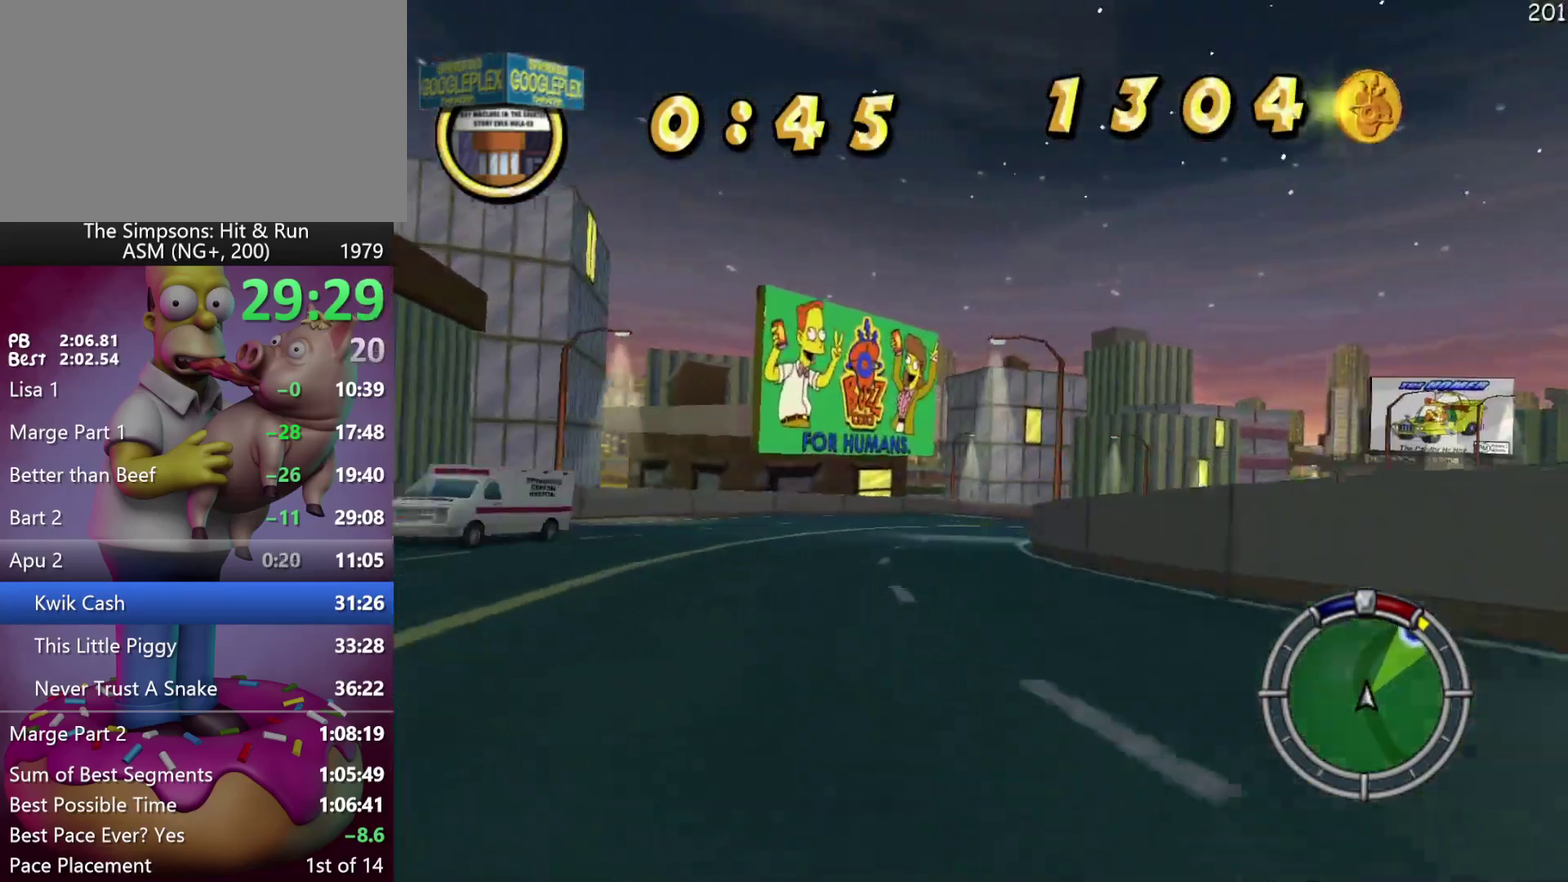
{"buttons": ["R2"], "left_stick": "right", "events": [[67, "left_stick", "right"], [267, "left_stick", "center"], [450, "left_stick", "right"]]}
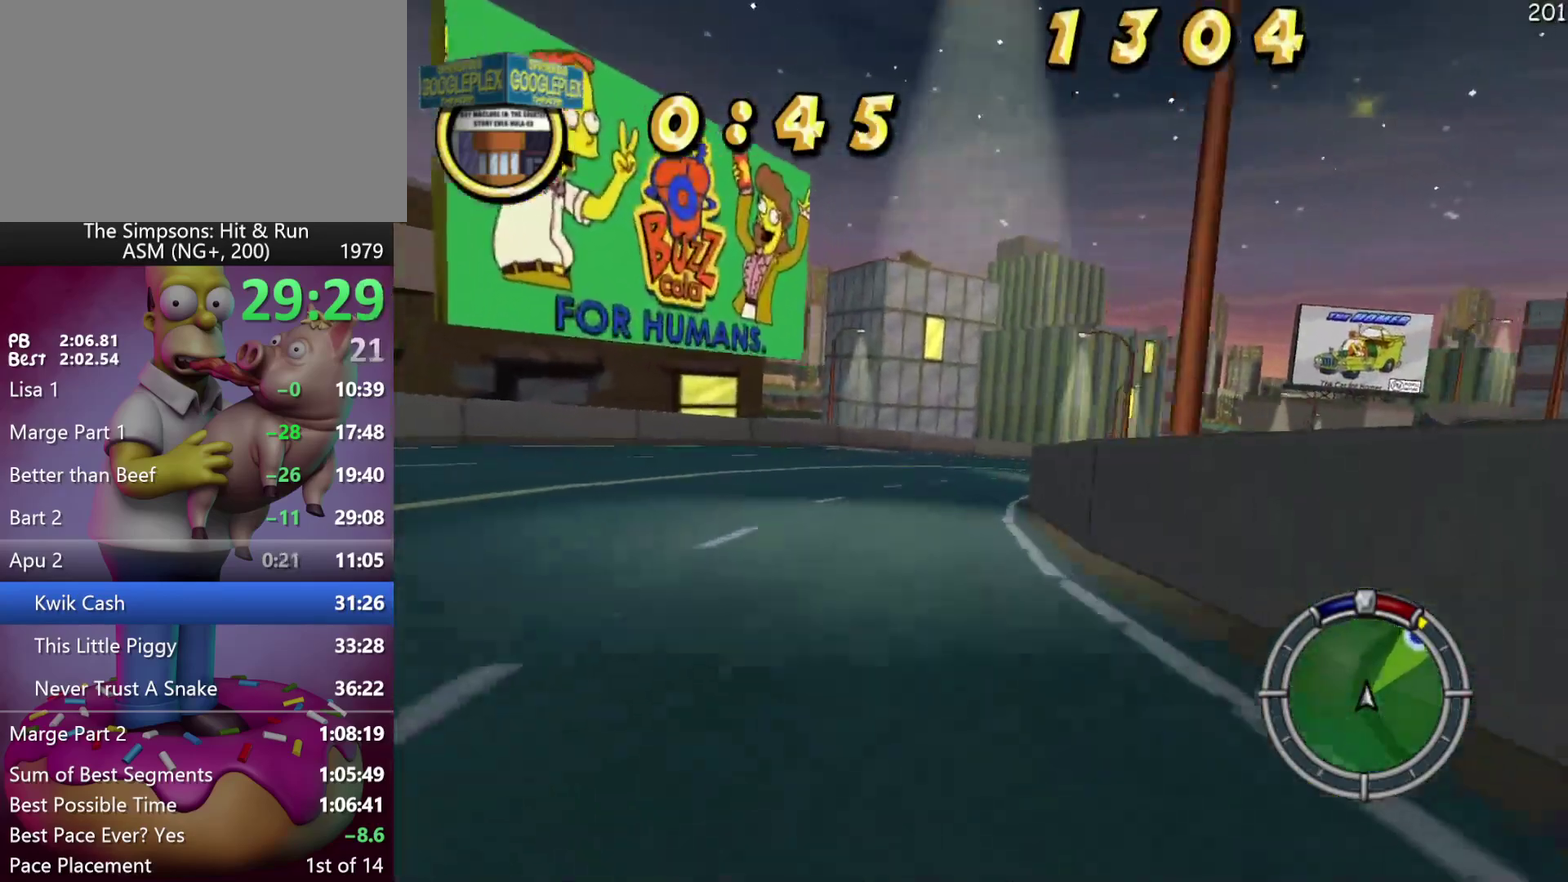
{"buttons": ["R2"], "left_stick": "right", "events": [[300, "left_stick", "center"], [467, "left_stick", "right"]]}
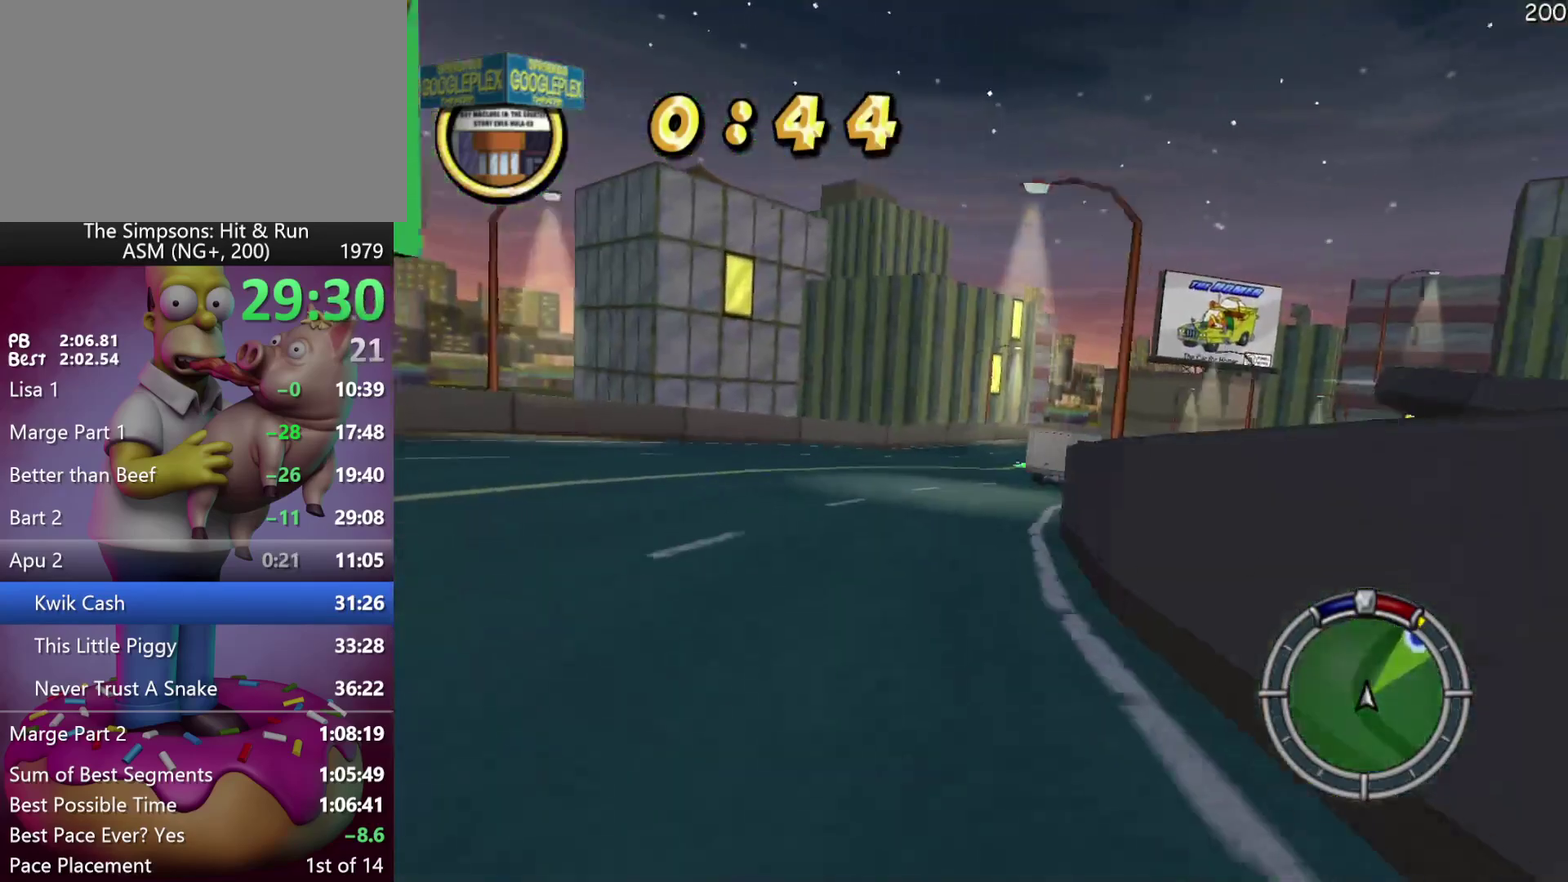
{"buttons": ["A", "R2"], "left_stick": "right", "events": [[267, "left_stick", "center"], [283, "A", "down"], [383, "left_stick", "right"]]}
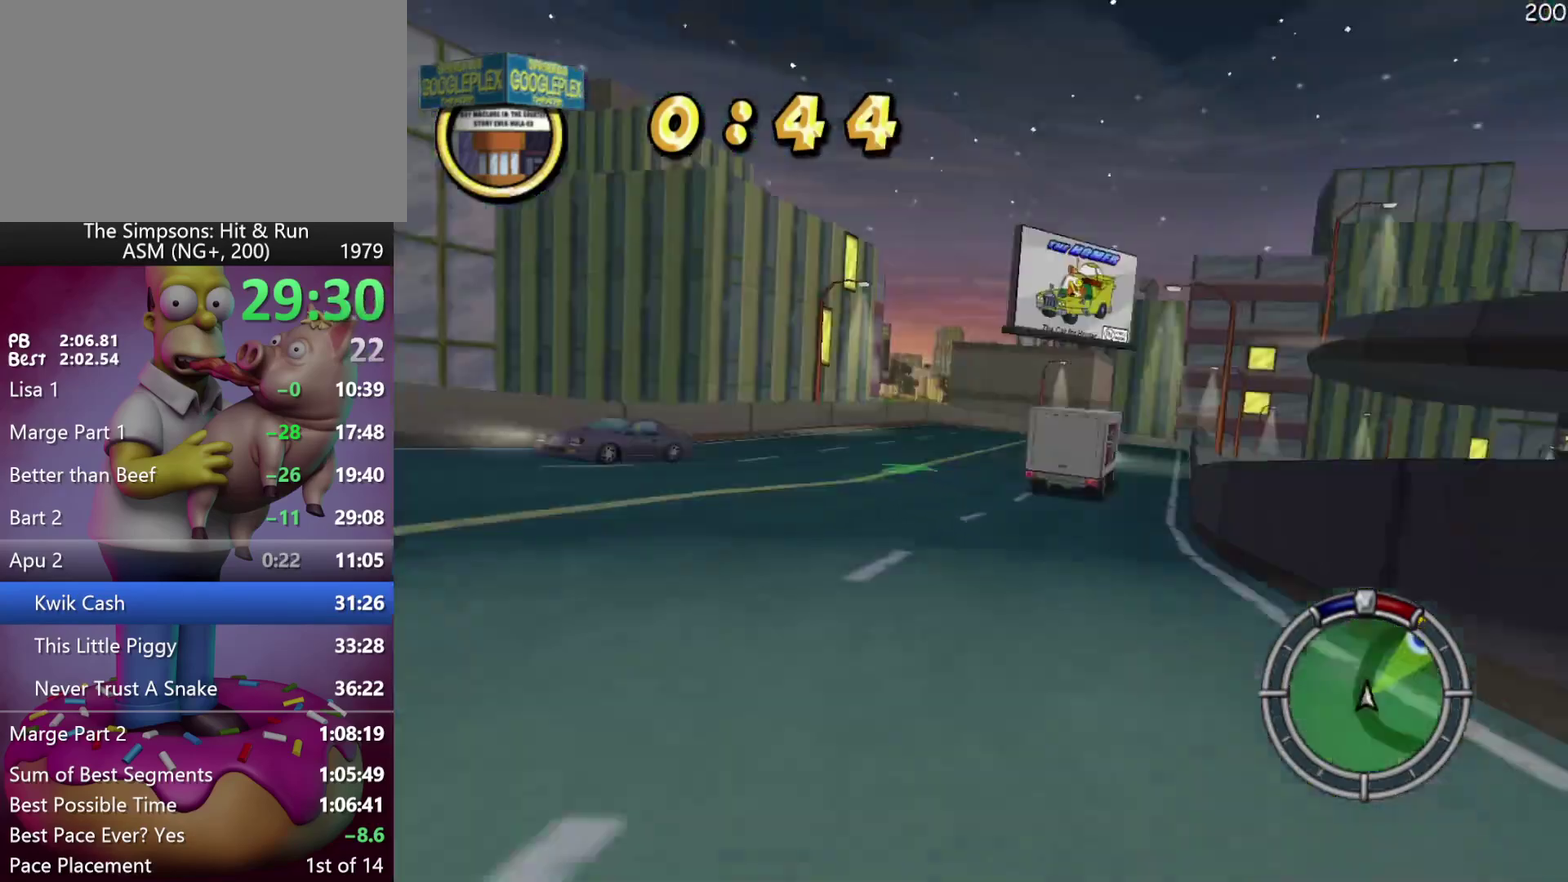
{"buttons": ["R2"], "left_stick": "right", "events": [[33, "A", "up"], [250, "left_stick", "center"], [383, "left_stick", "right"]]}
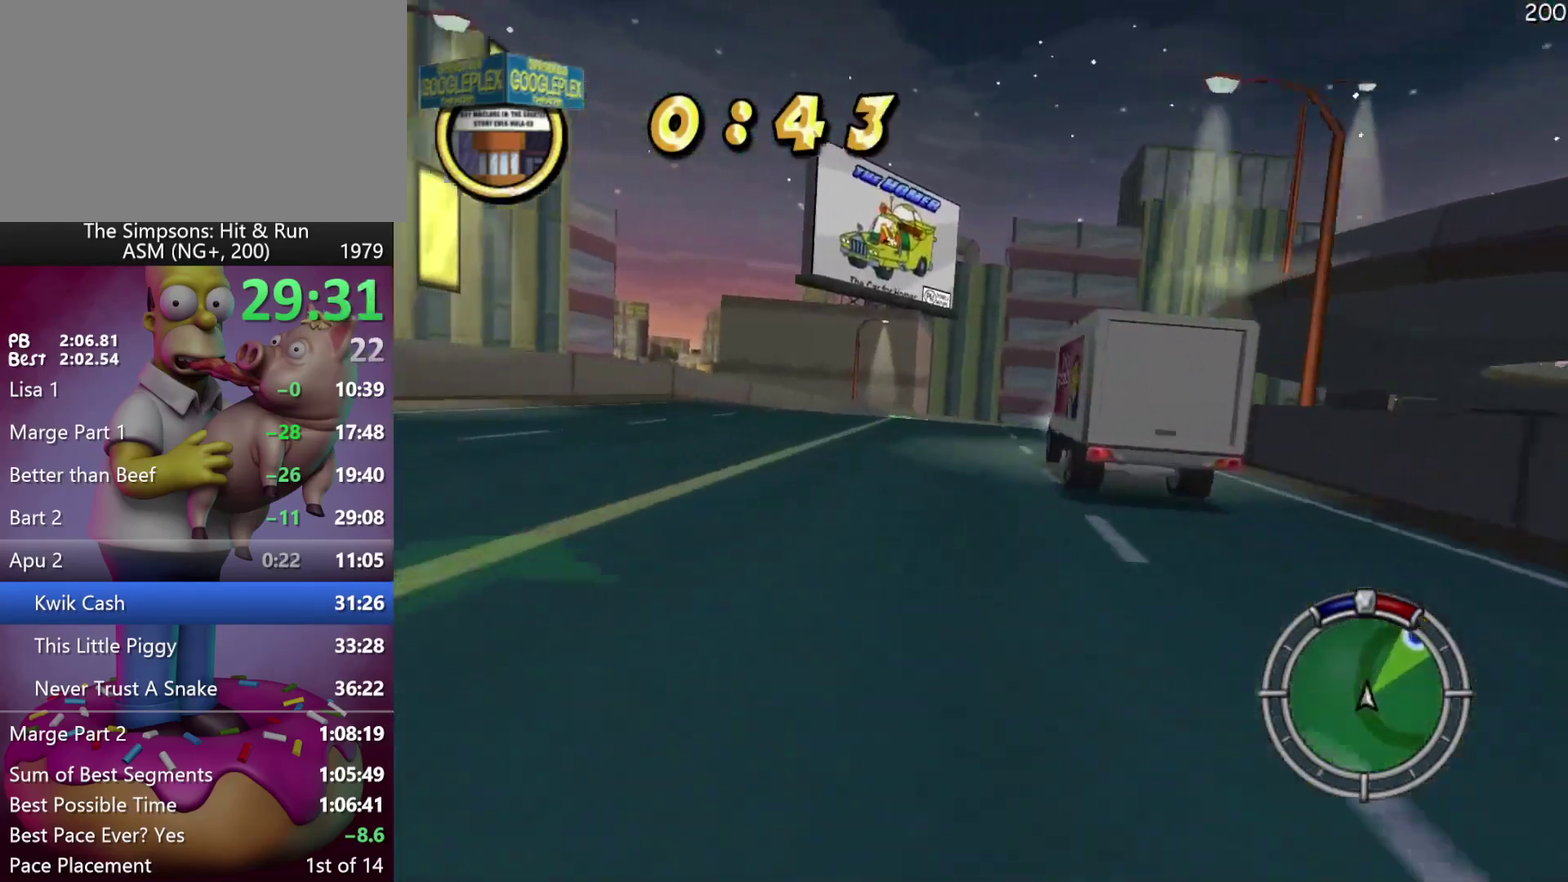
{"buttons": ["R2"], "left_stick": "right", "events": [[300, "left_stick", "center"], [383, "left_stick", "right"]]}
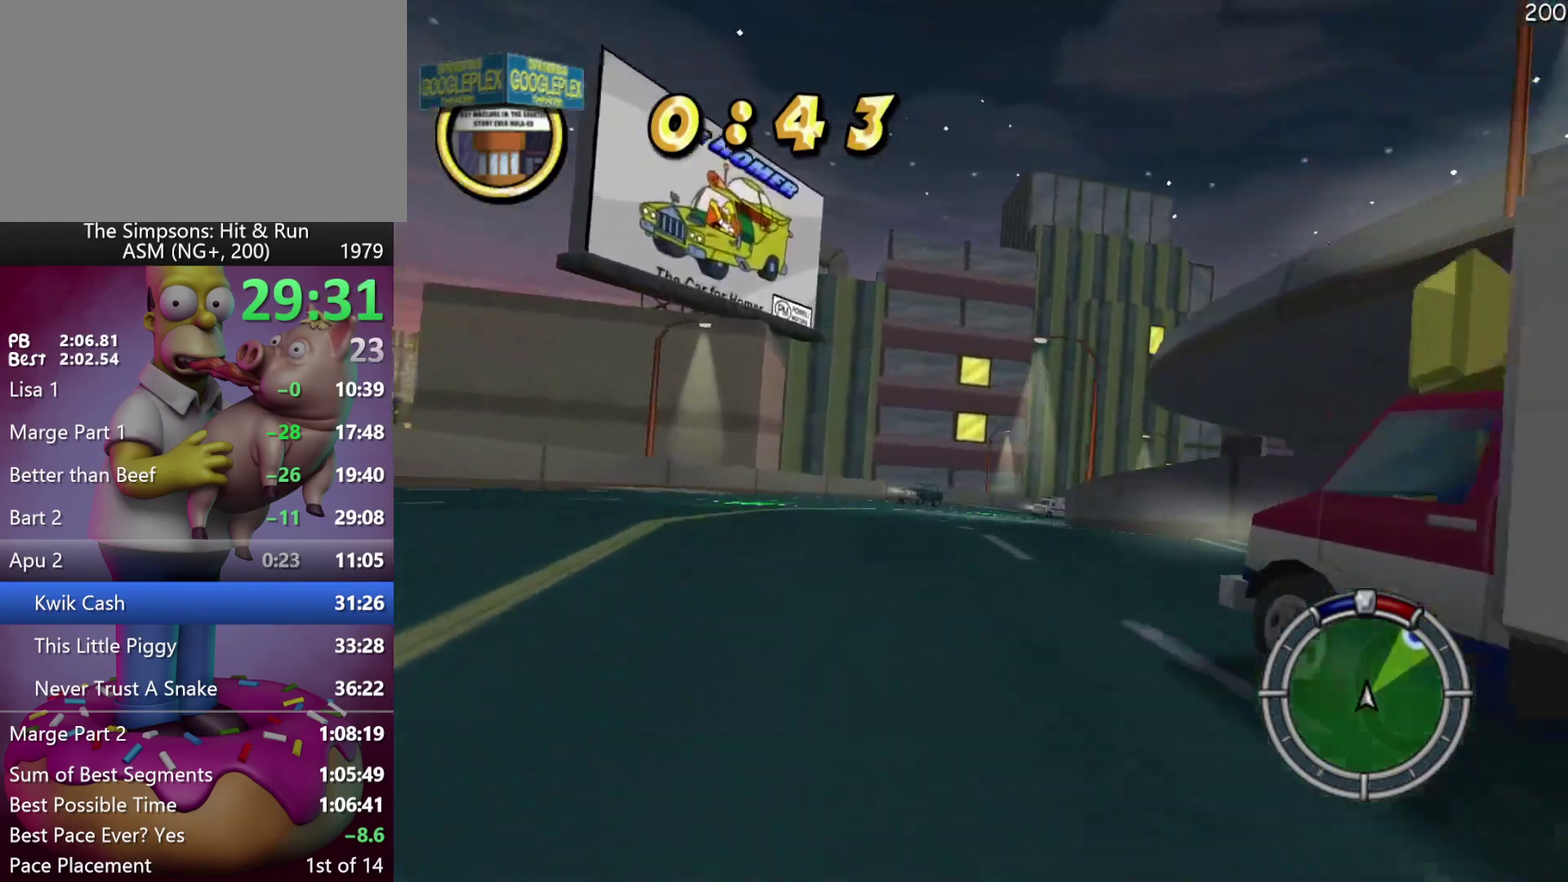
{"buttons": ["R2"], "left_stick": "right", "events": [[117, "left_stick", "center"], [333, "left_stick", "right"]]}
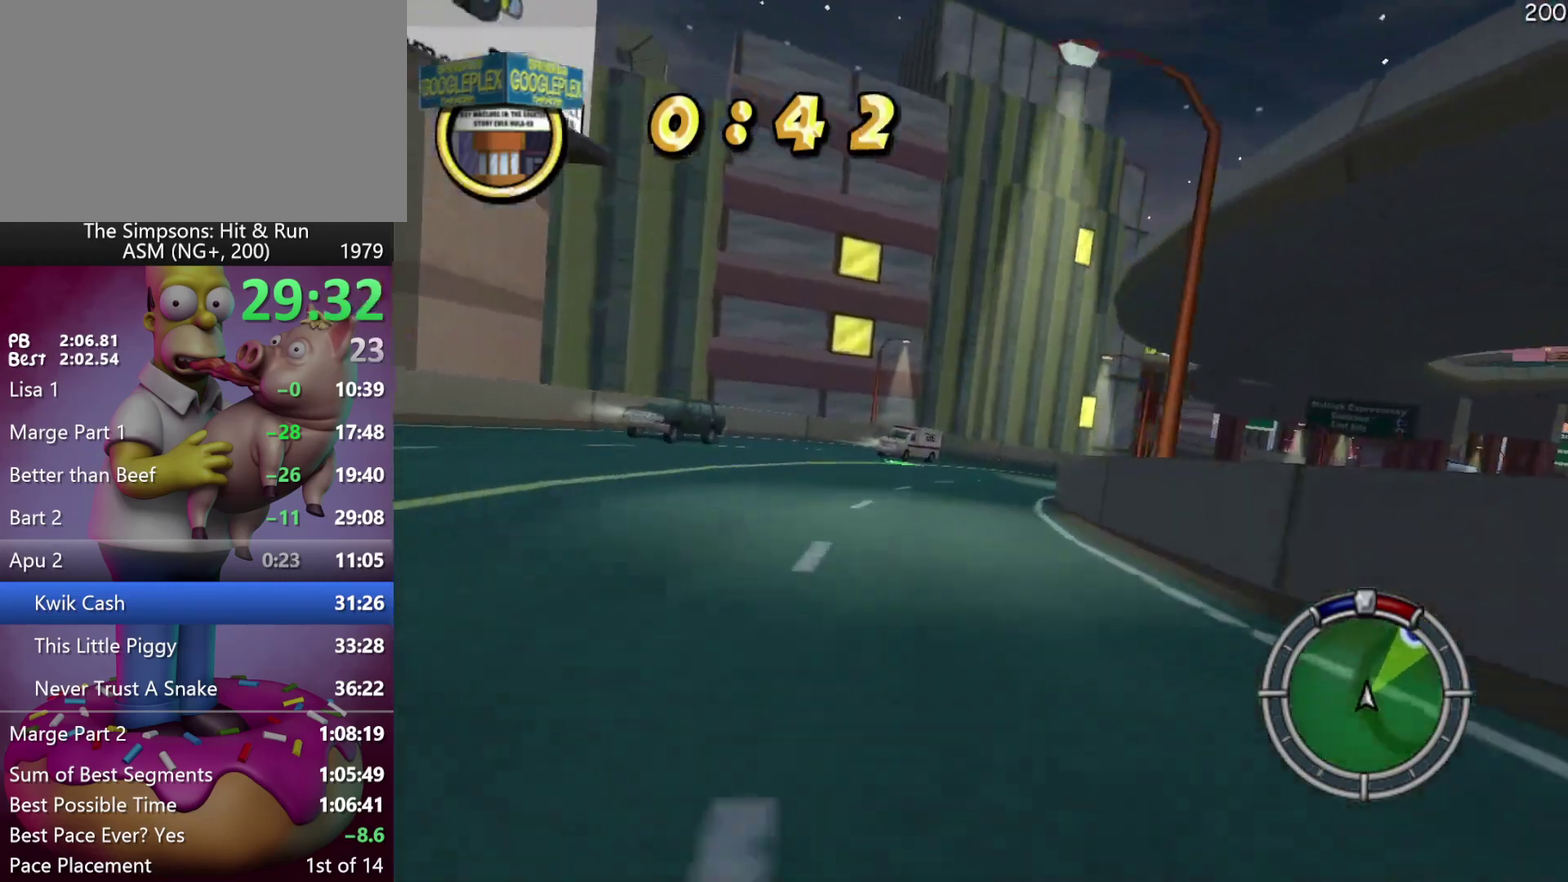
{"buttons": ["R2"], "left_stick": "right", "events": [[200, "left_stick", "center"], [333, "left_stick", "right"]]}
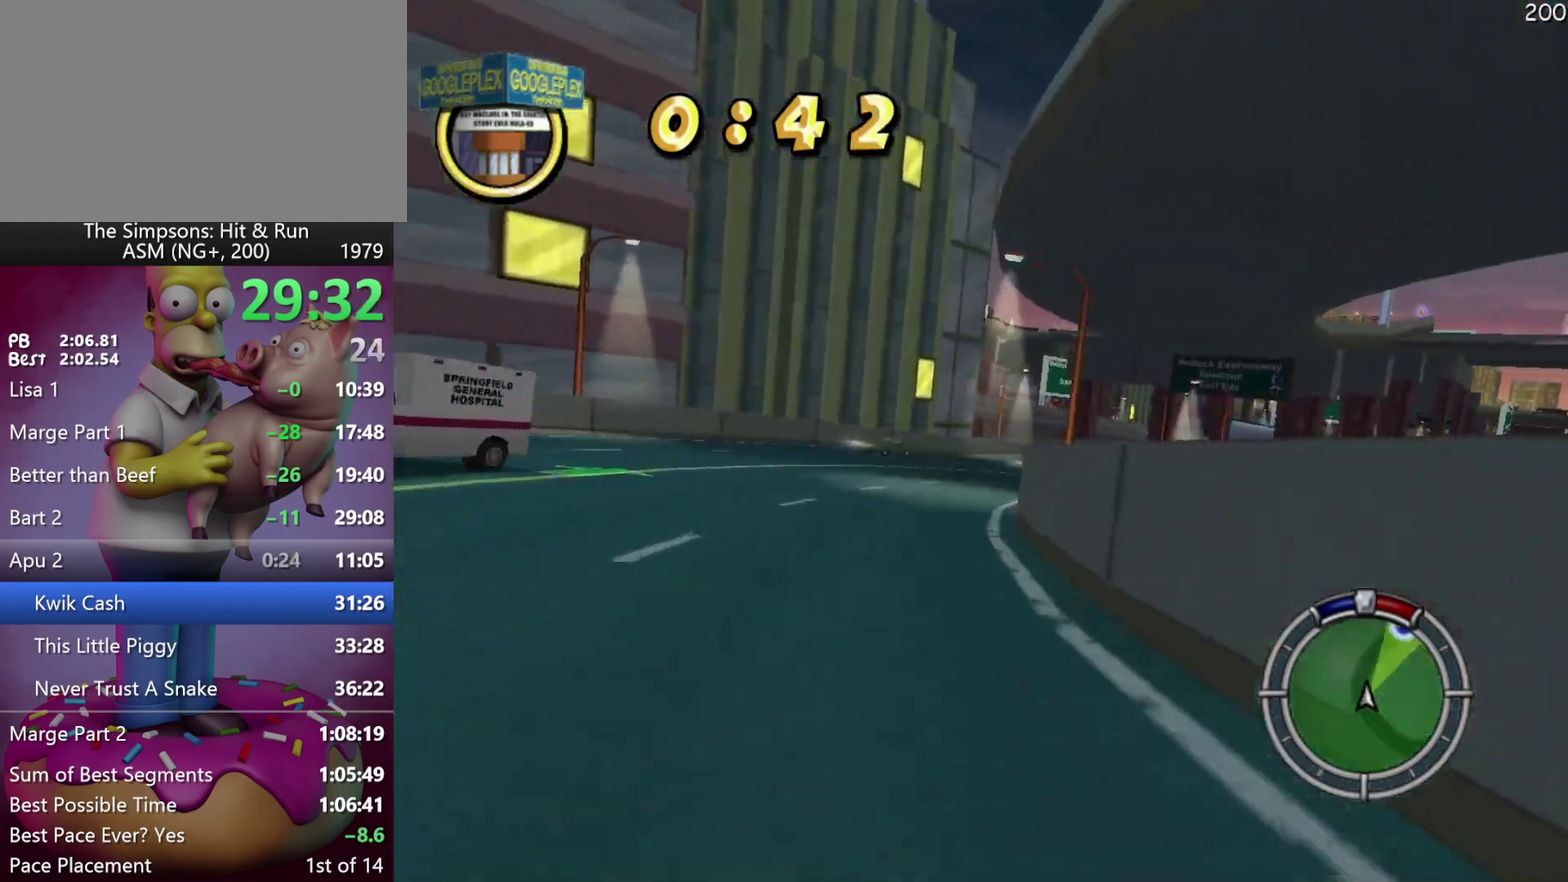
{"buttons": ["R2"], "left_stick": "center", "events": [[500, "left_stick", "center"]]}
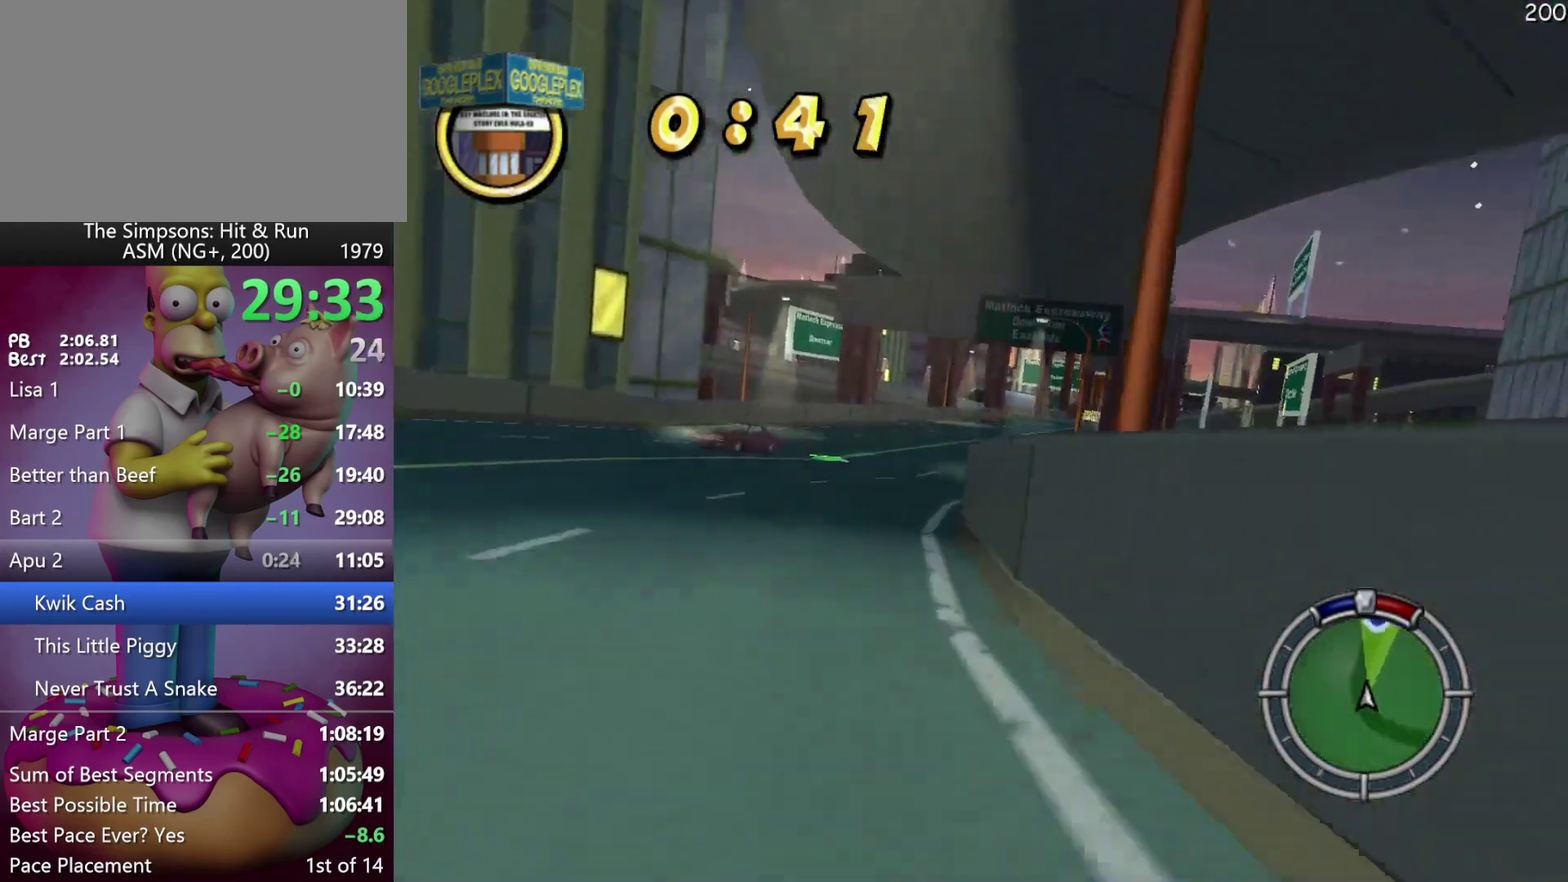
{"buttons": ["R2"], "left_stick": "center", "events": [[167, "left_stick", "right"], [383, "left_stick", "center"]]}
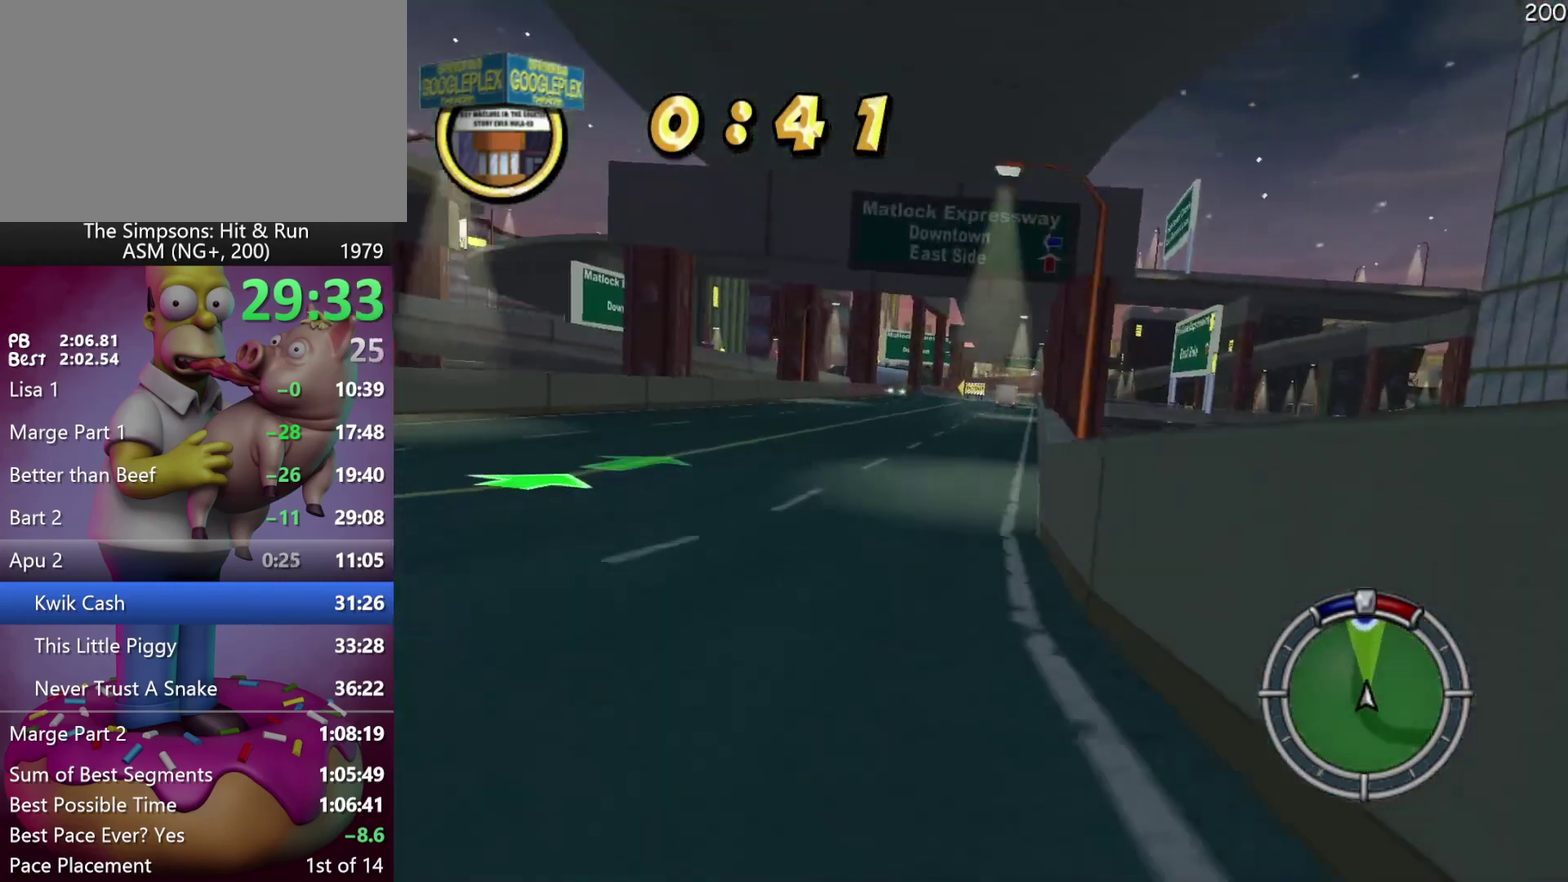
{"buttons": ["R2"], "left_stick": "center", "events": [[50, "left_stick", "right"], [183, "left_stick", "center"]]}
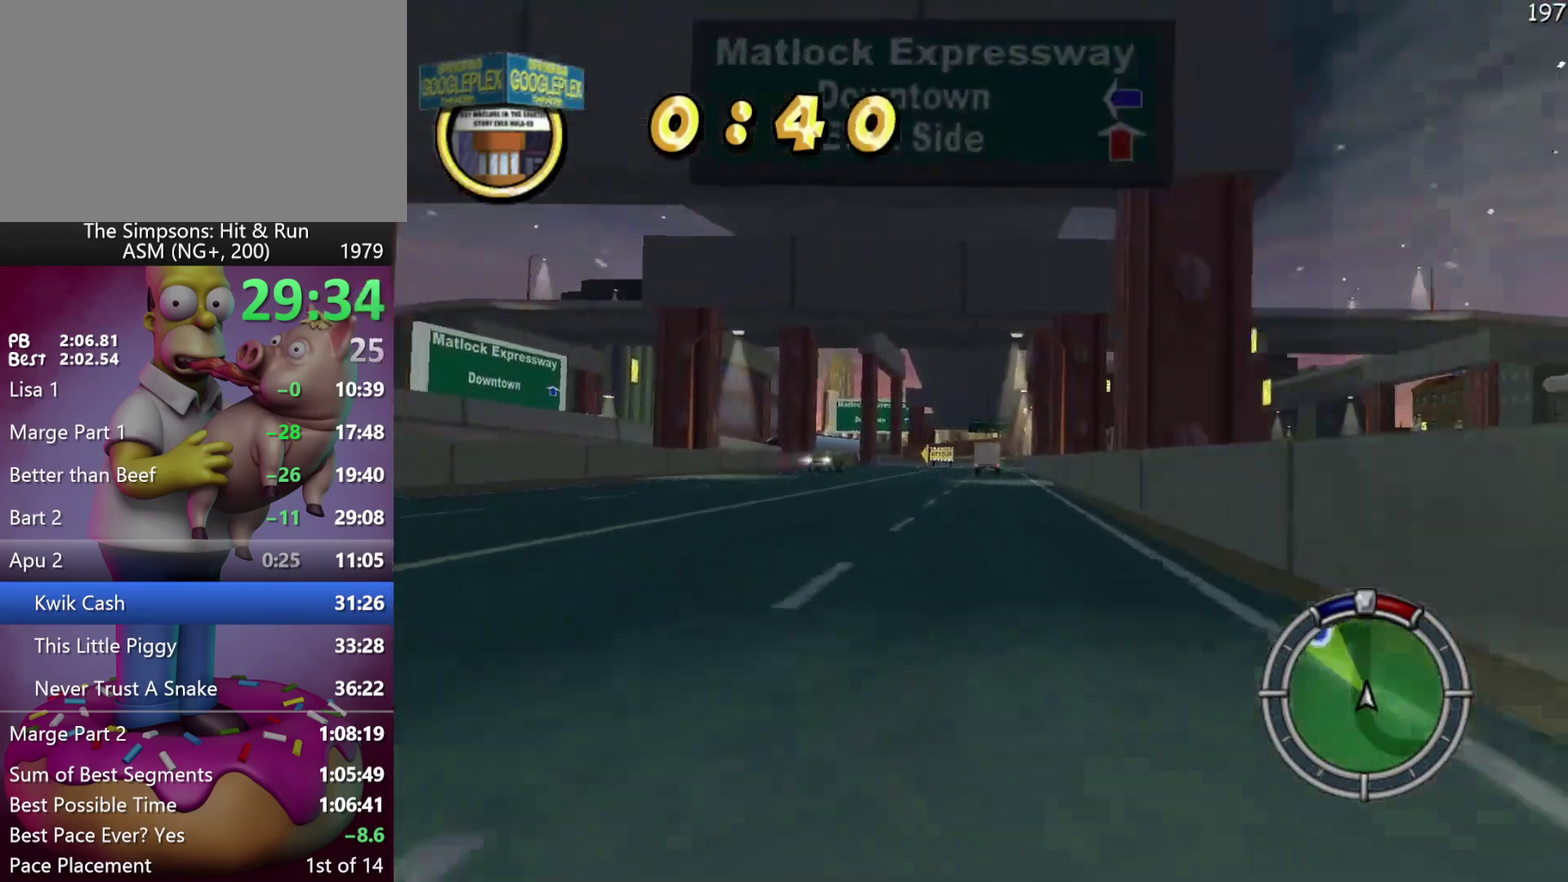
{"buttons": ["R2"], "left_stick": "center", "events": [[150, "A", "down"], [183, "B", "down"], [367, "B", "up"], [400, "A", "up"]]}
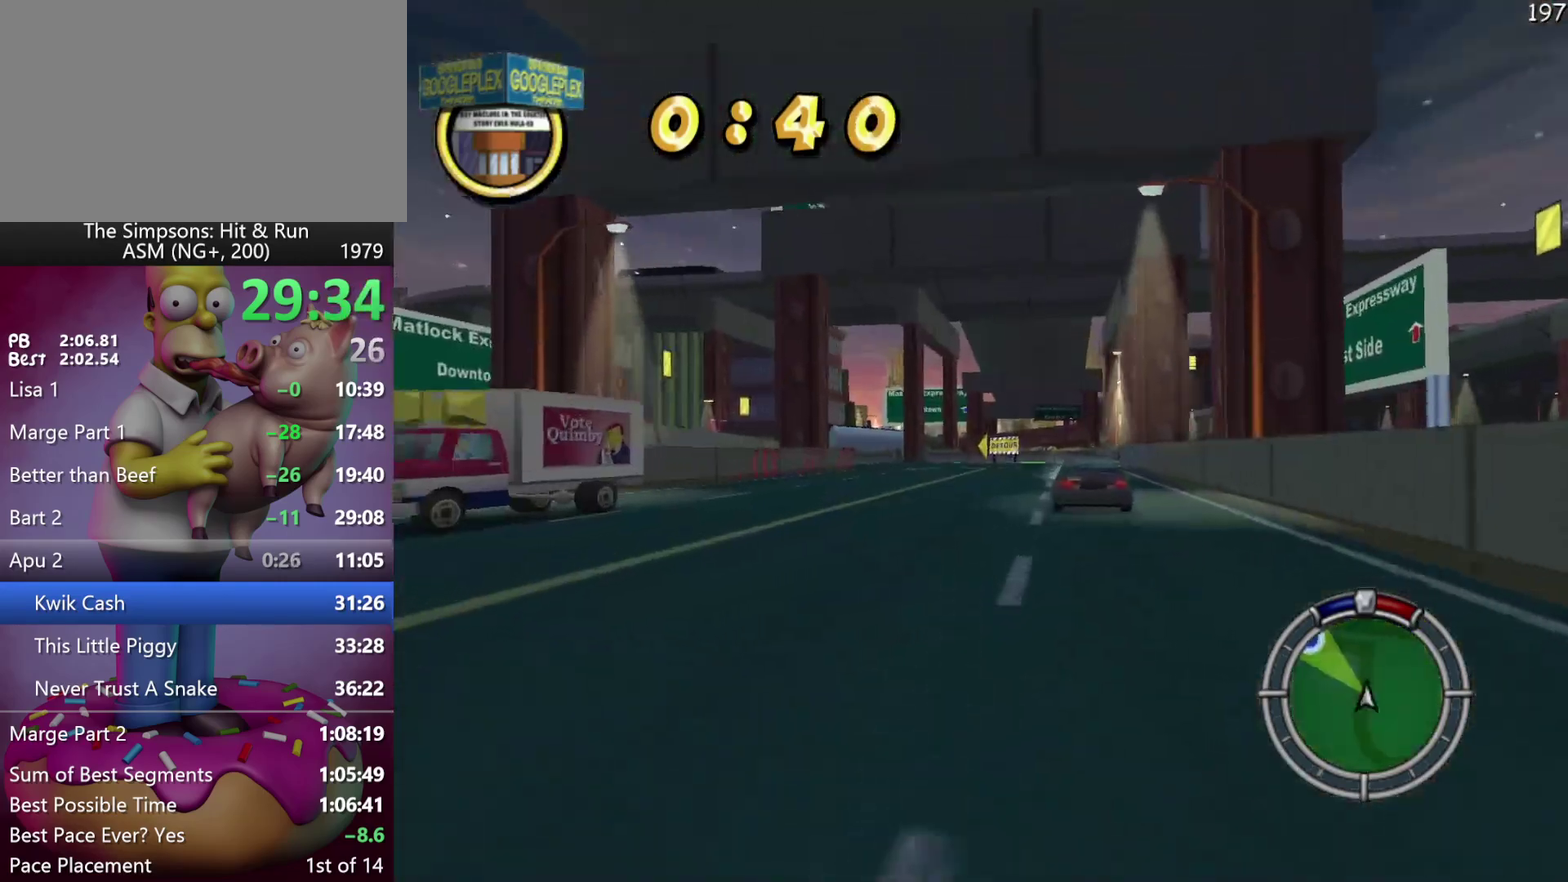
{"buttons": ["R2"], "left_stick": "left", "events": [[100, "left_stick", "right"], [217, "left_stick", "center"], [400, "left_stick", "left"]]}
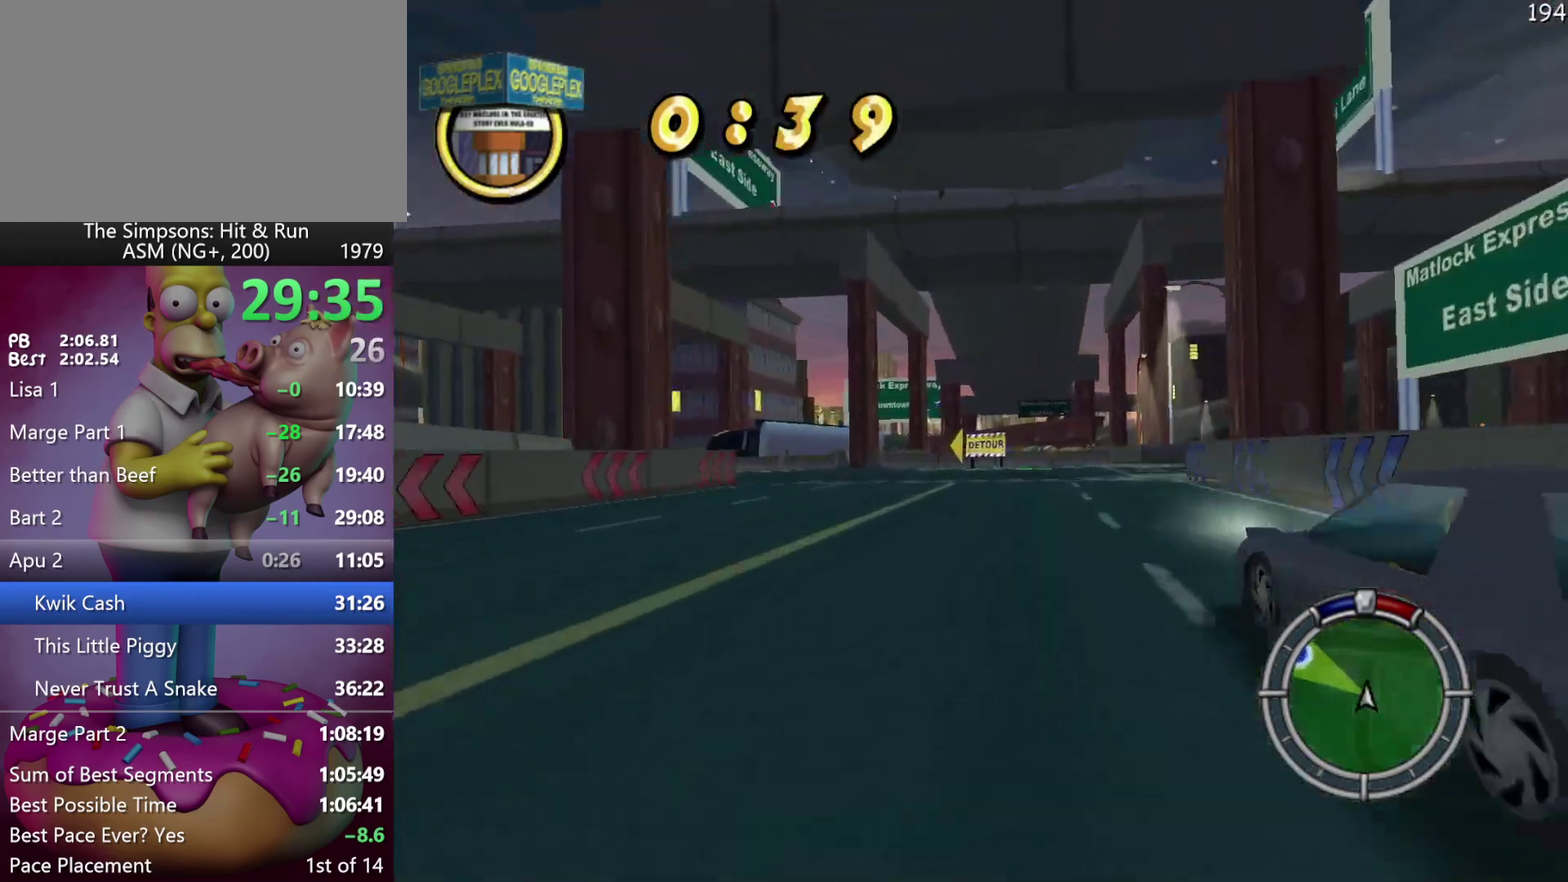
{"buttons": ["X", "L2"], "left_stick": "left", "events": [[83, "X", "down"], [267, "R2", "up"], [350, "L2", "down"]]}
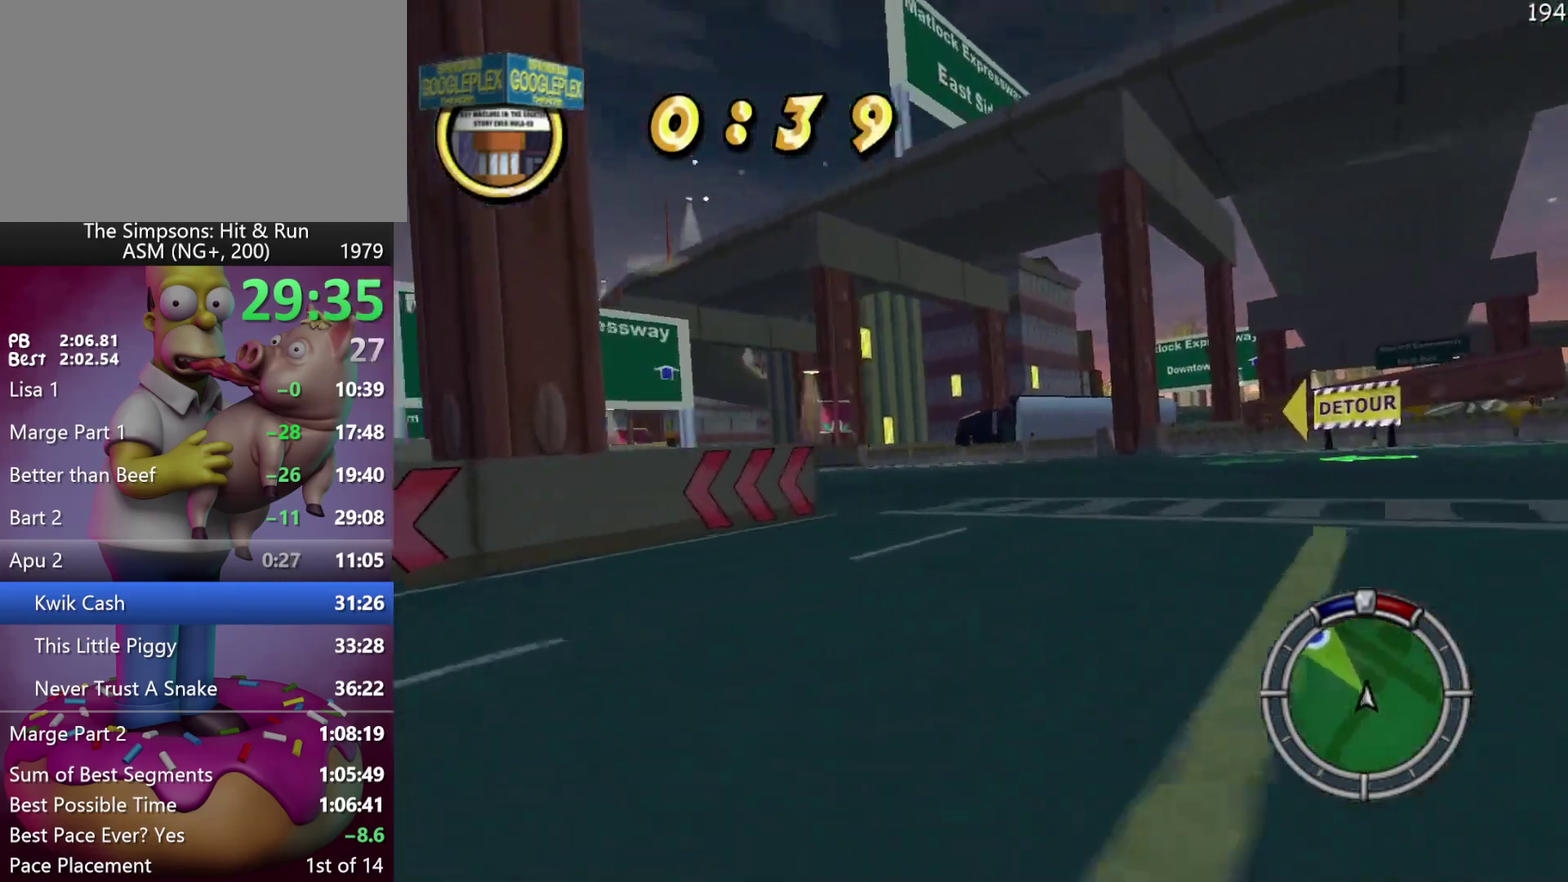
{"buttons": ["R2"], "left_stick": "center", "events": [[200, "R2", "down"], [250, "L2", "up"], [300, "X", "up"], [300, "left_stick", "center"]]}
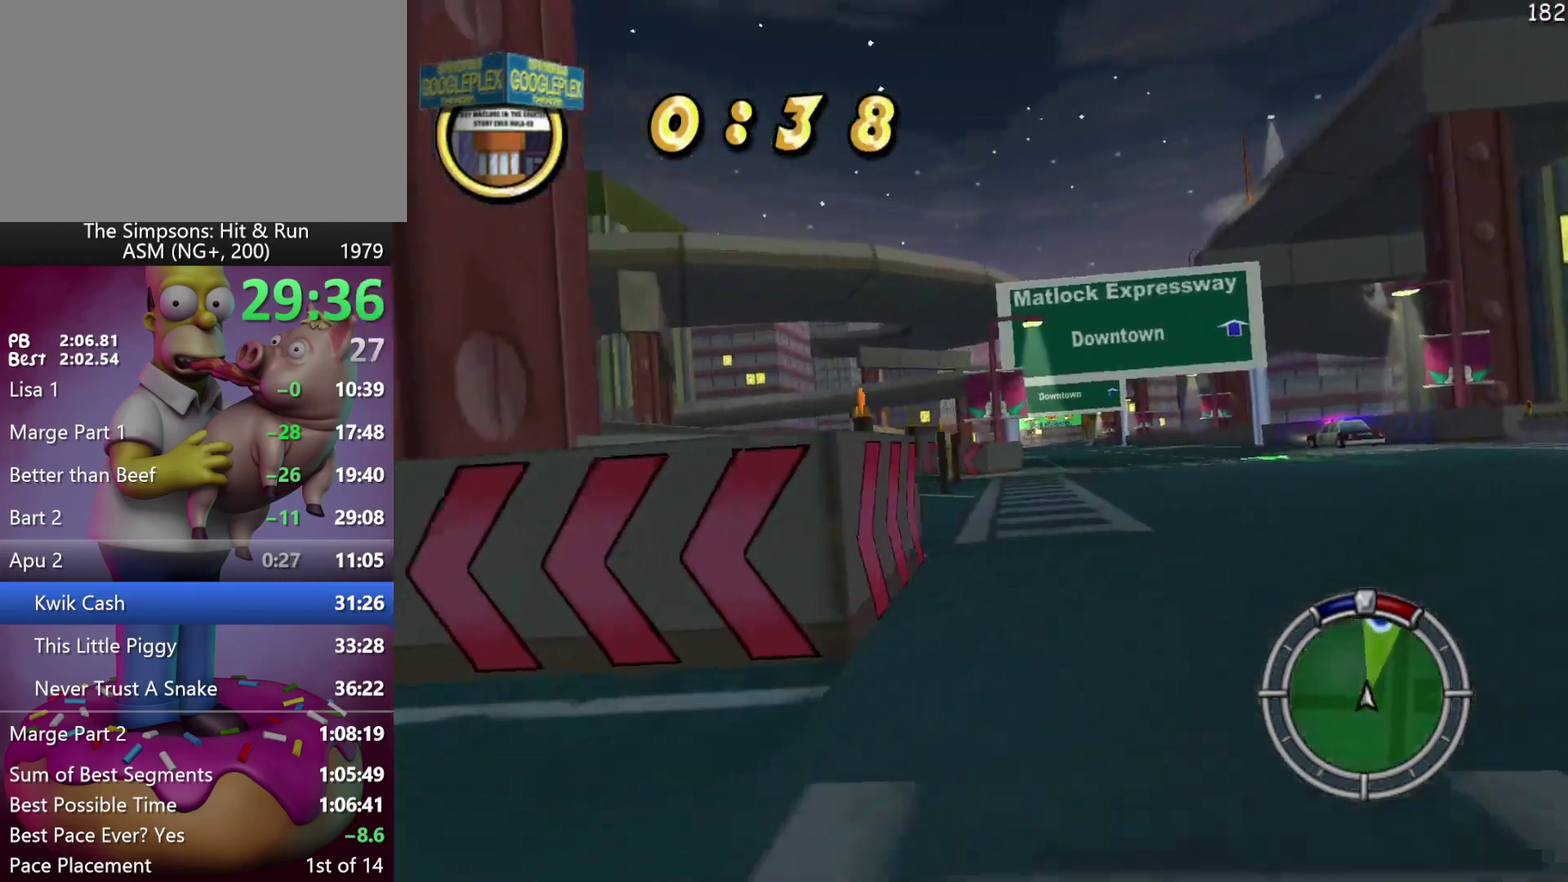
{"buttons": ["R2"], "left_stick": "center", "events": [[17, "left_stick", "left"], [117, "left_stick", "center"]]}
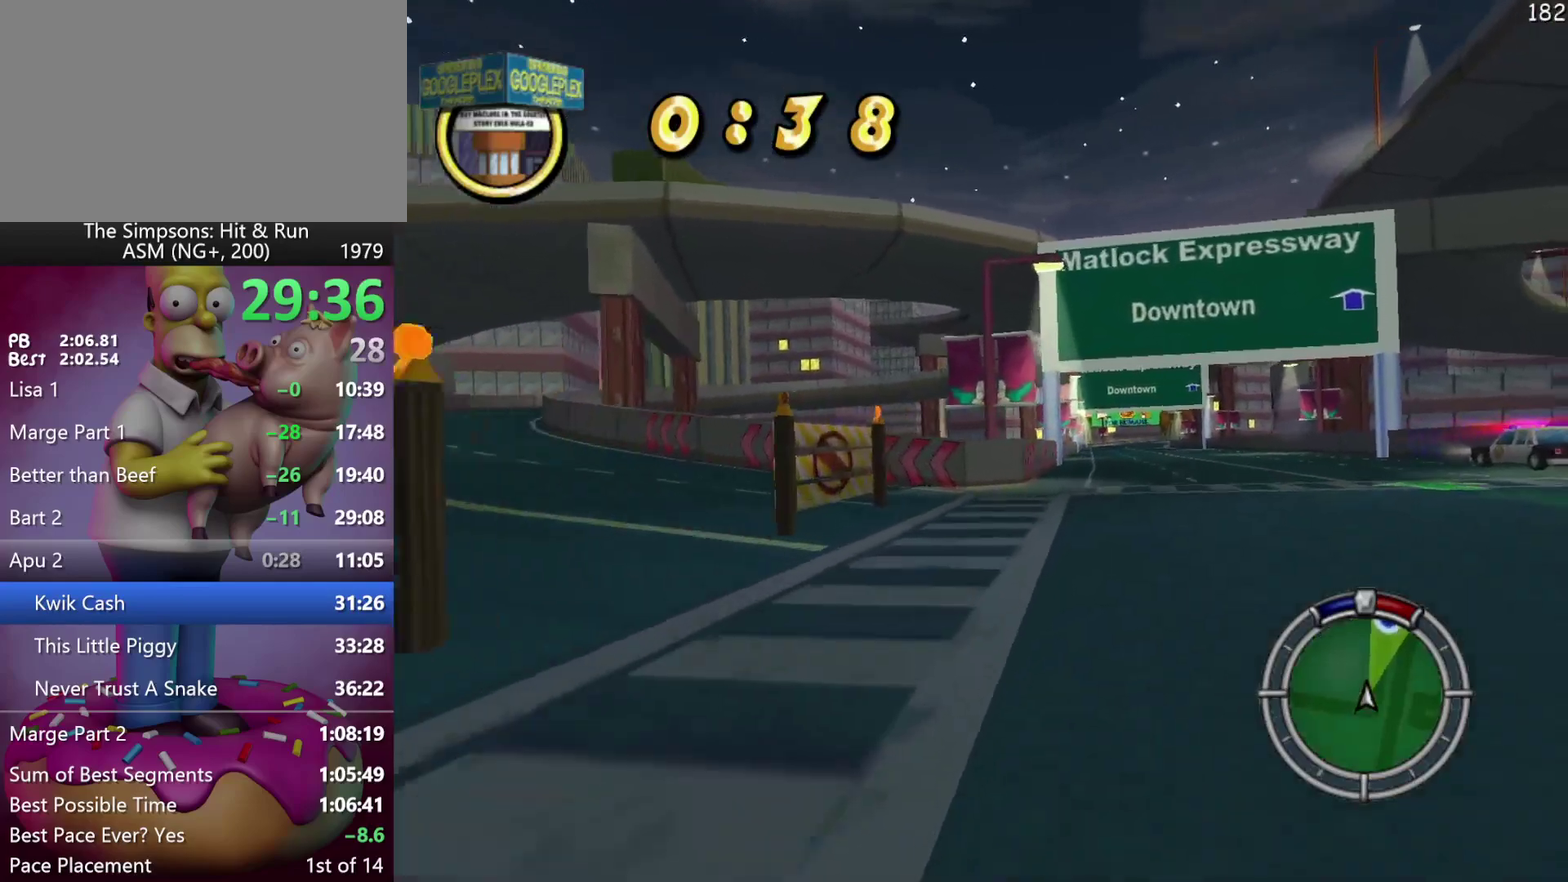
{"buttons": ["R2"], "left_stick": "right", "events": [[183, "left_stick", "left"], [250, "left_stick", "center"], [467, "left_stick", "right"]]}
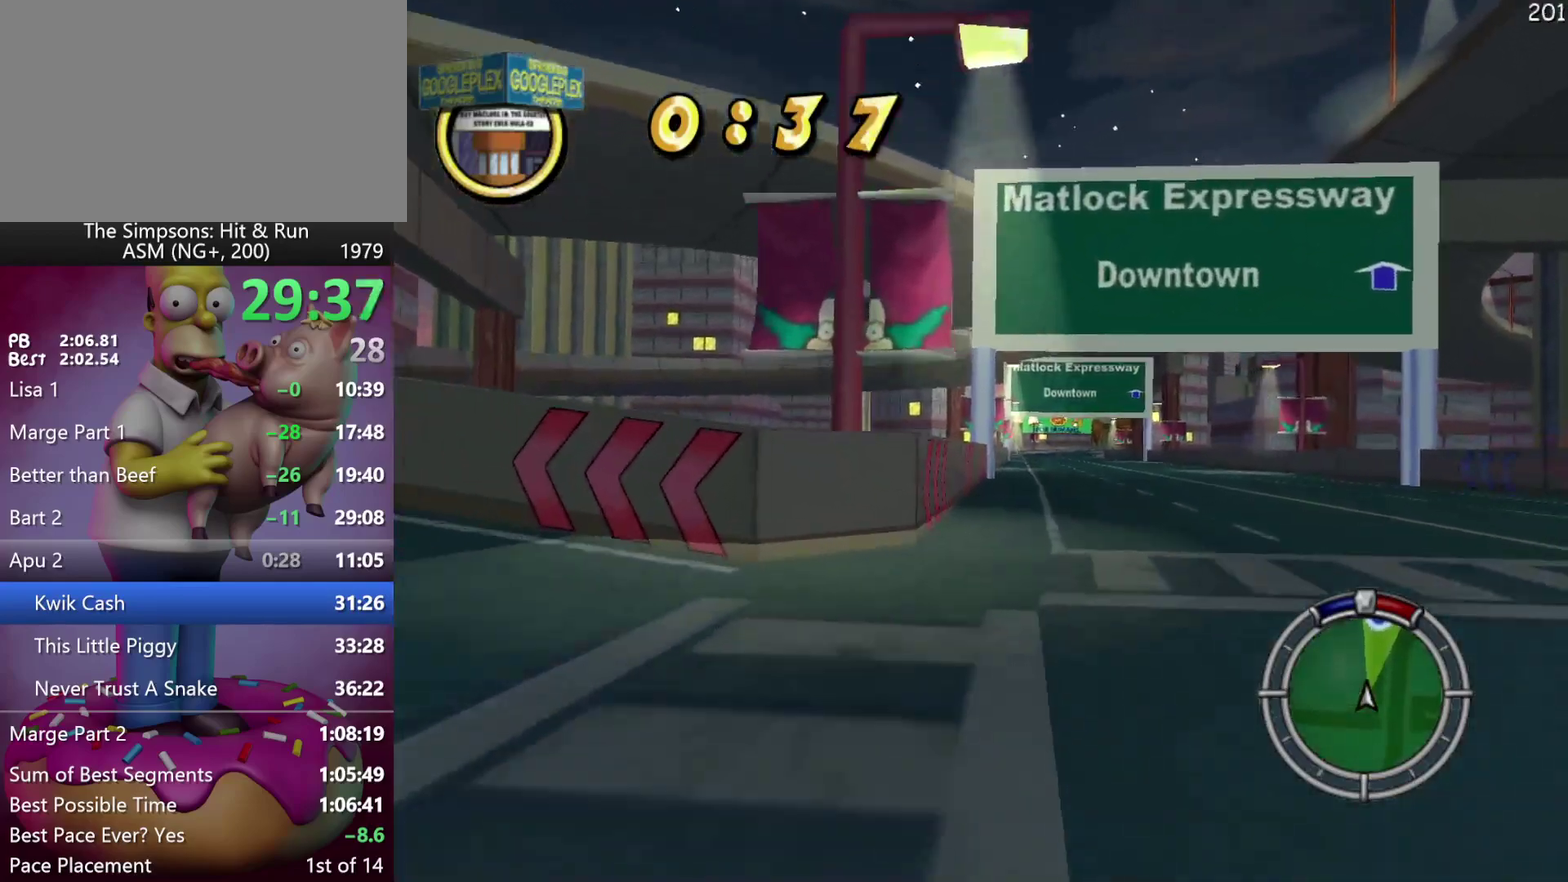
{"buttons": ["R2"], "left_stick": "left", "events": [[50, "left_stick", "center"], [233, "left_stick", "left"]]}
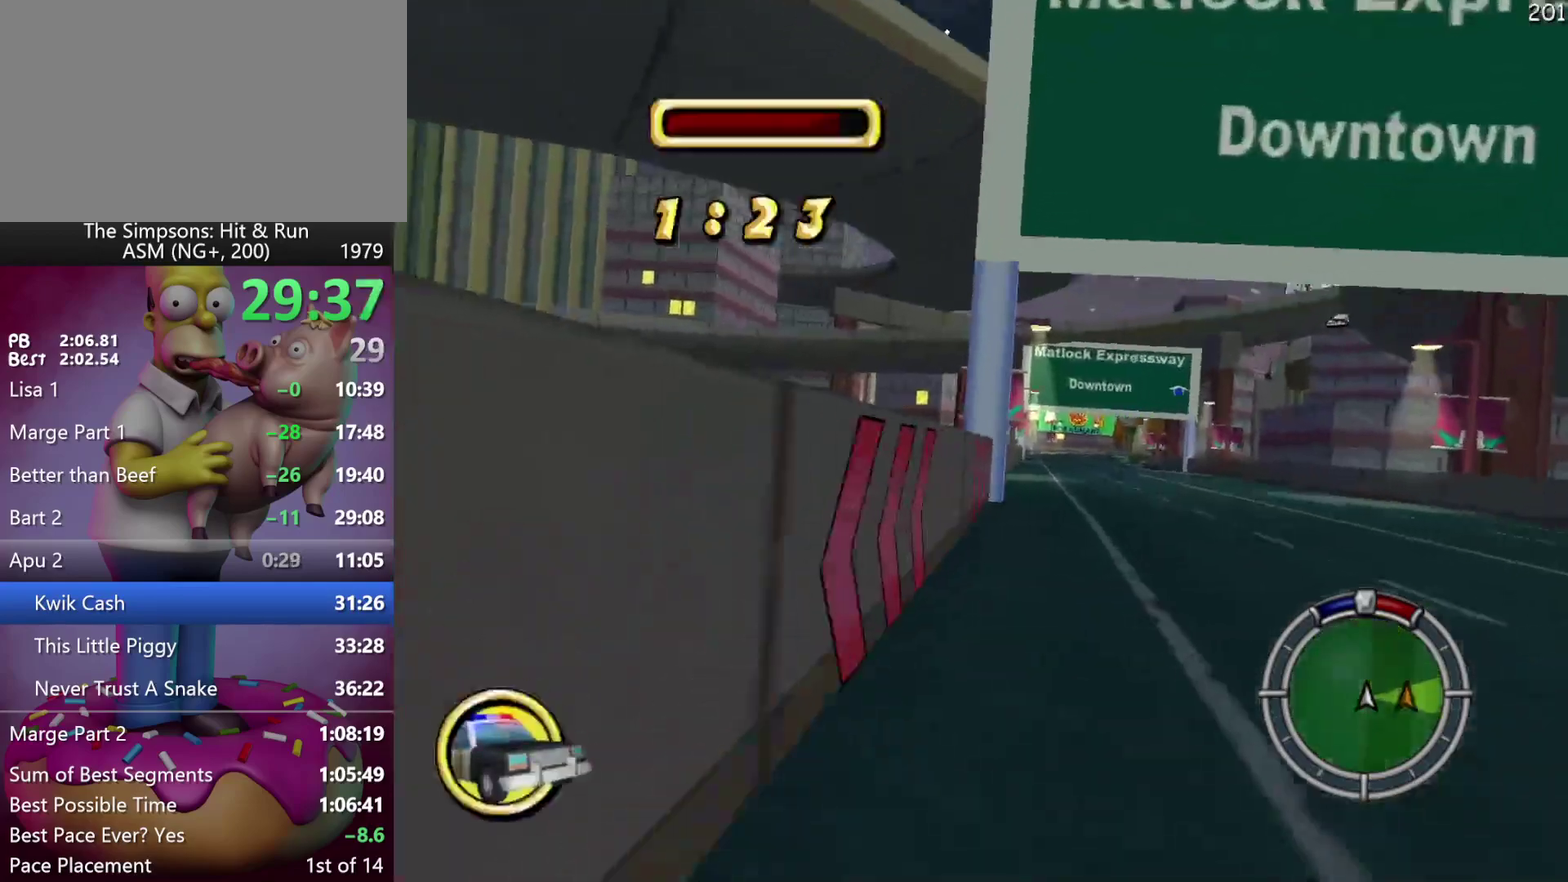
{"buttons": ["R2"], "left_stick": "center", "events": [[483, "left_stick", "center"]]}
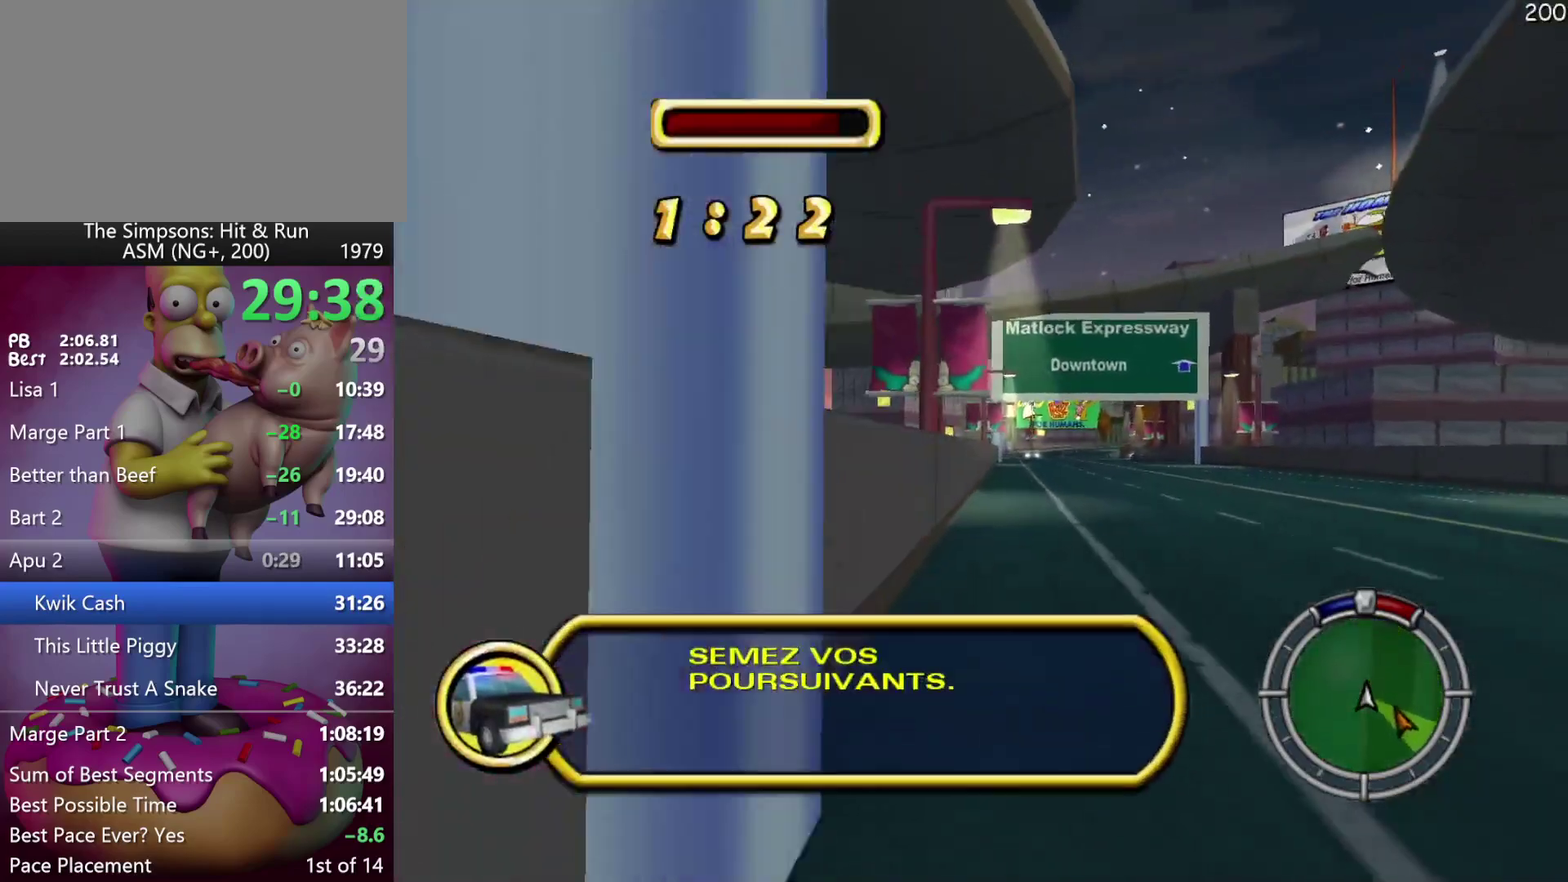
{"buttons": ["R2"], "left_stick": "center", "events": [[117, "A", "down"], [233, "B", "down"], [350, "B", "up"], [367, "A", "up"]]}
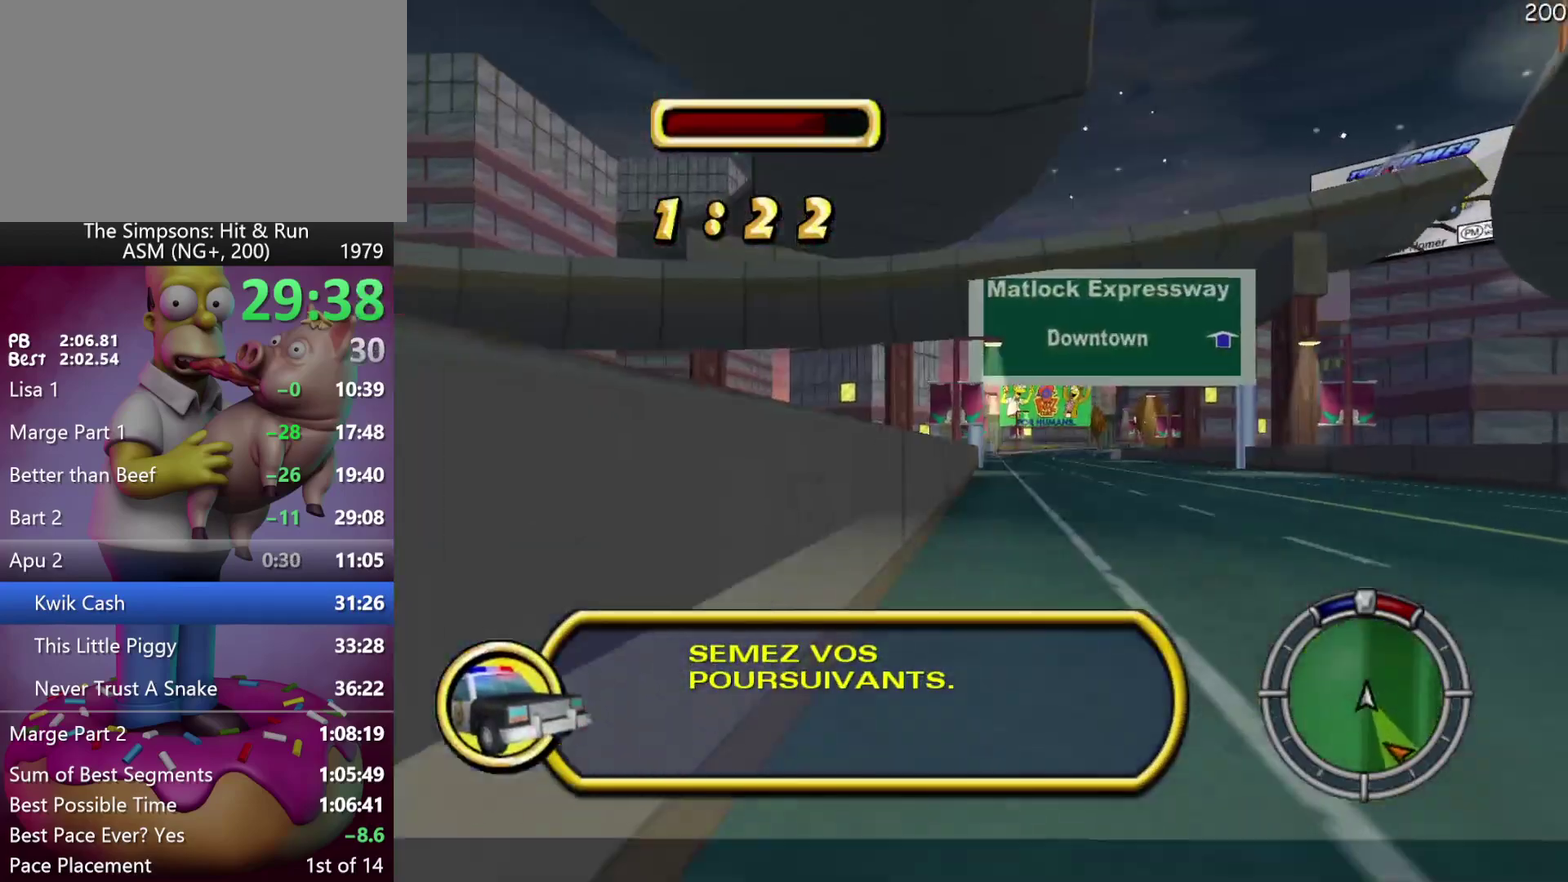
{"buttons": ["R2"], "left_stick": "center", "events": [[117, "A", "down"], [150, "B", "down"], [350, "B", "up"], [367, "A", "up"]]}
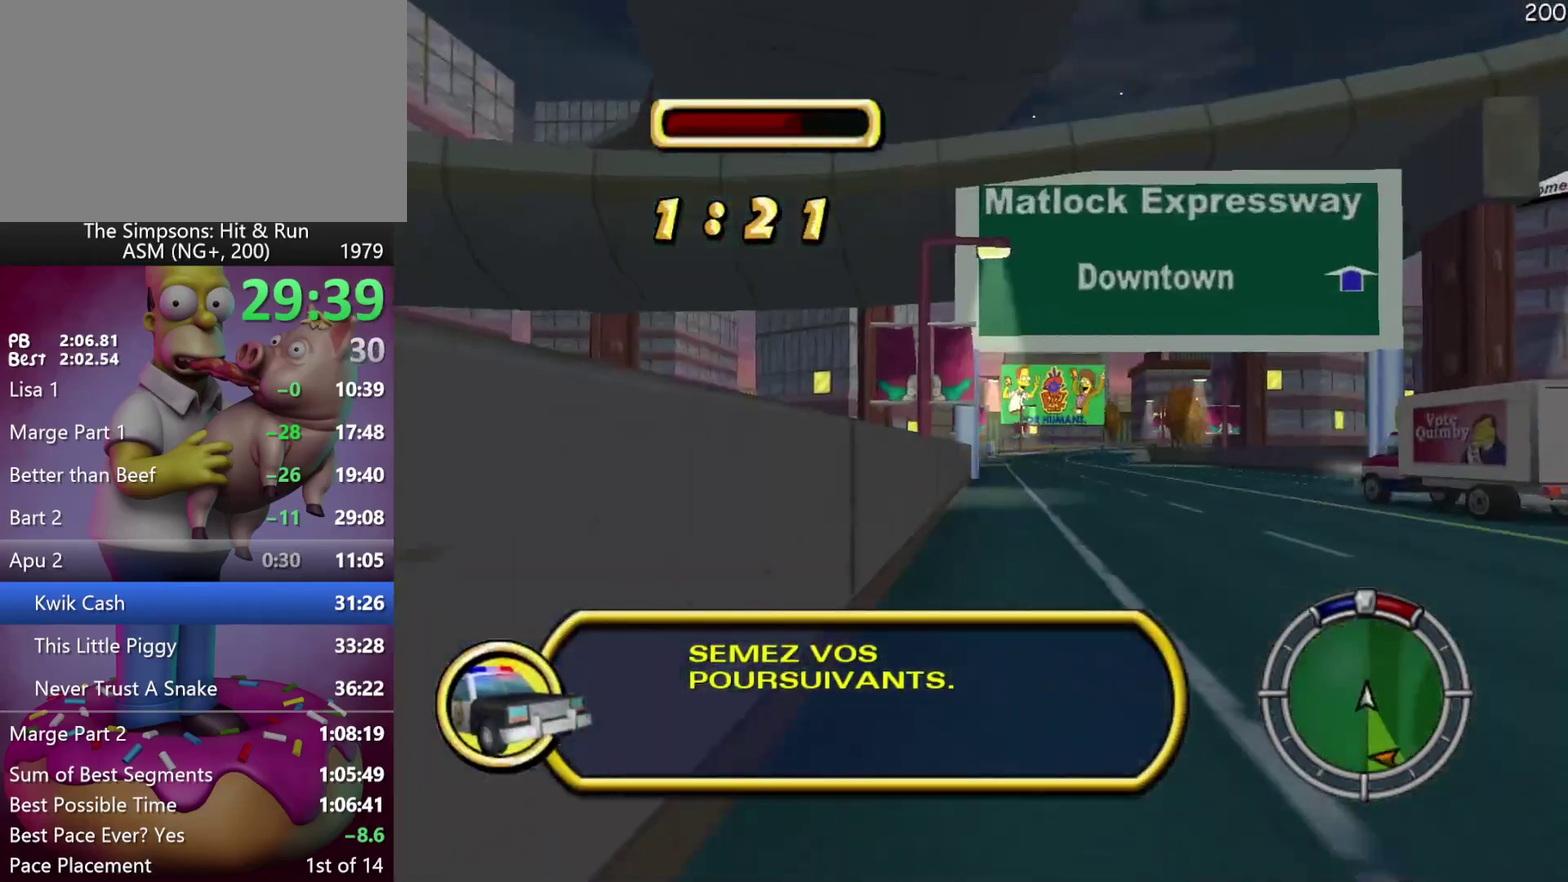
{"buttons": ["A", "R2"], "left_stick": "center", "events": [[317, "A", "down"]]}
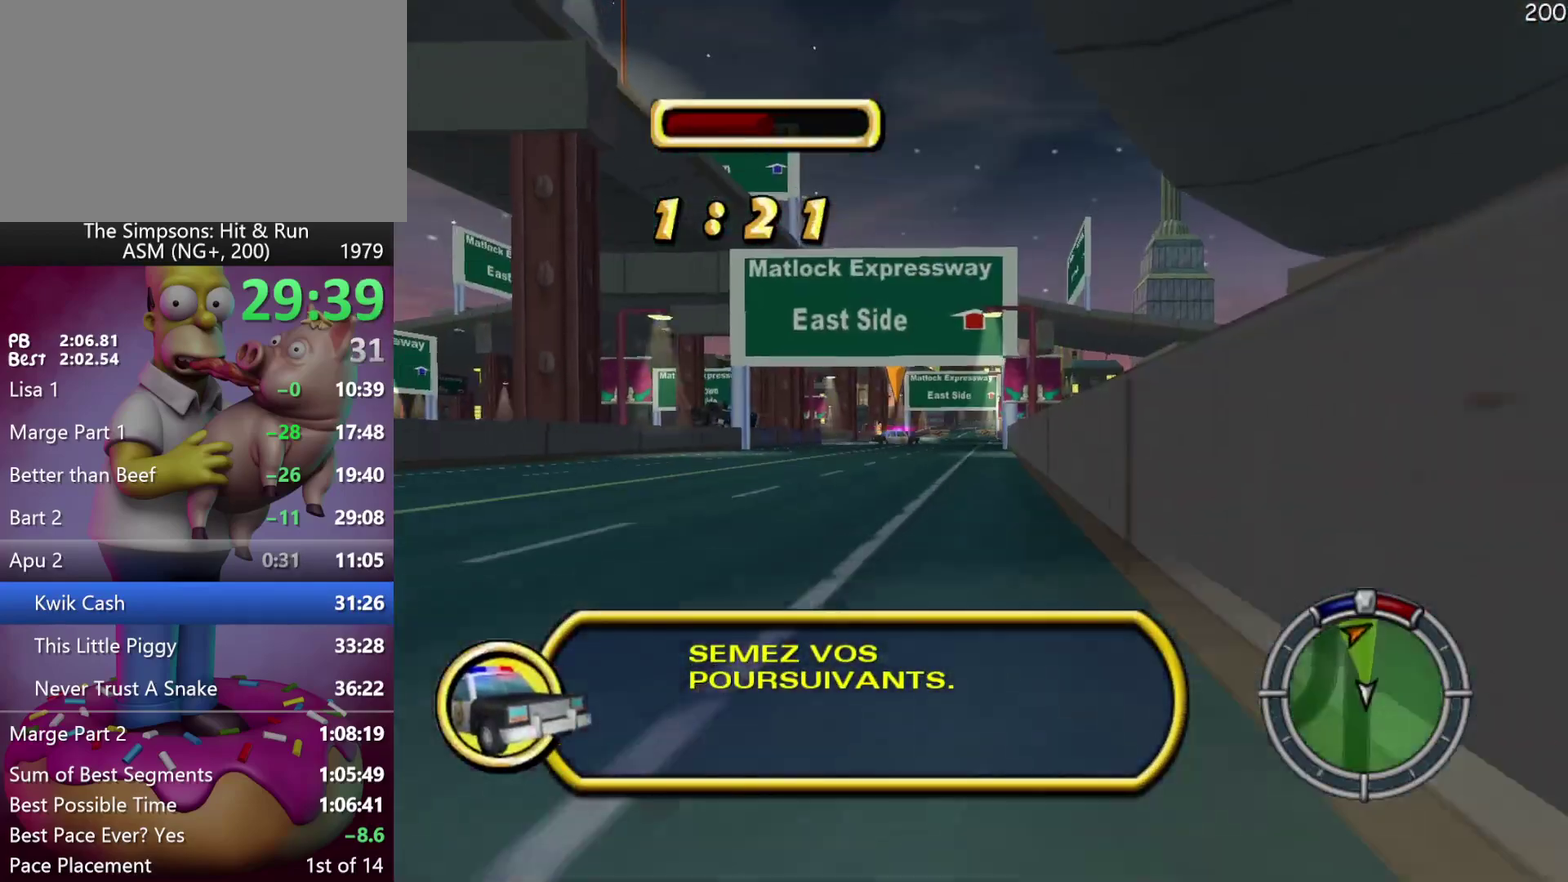
{"buttons": ["R2"], "left_stick": "right", "events": [[100, "A", "up"], [167, "left_stick", "right"]]}
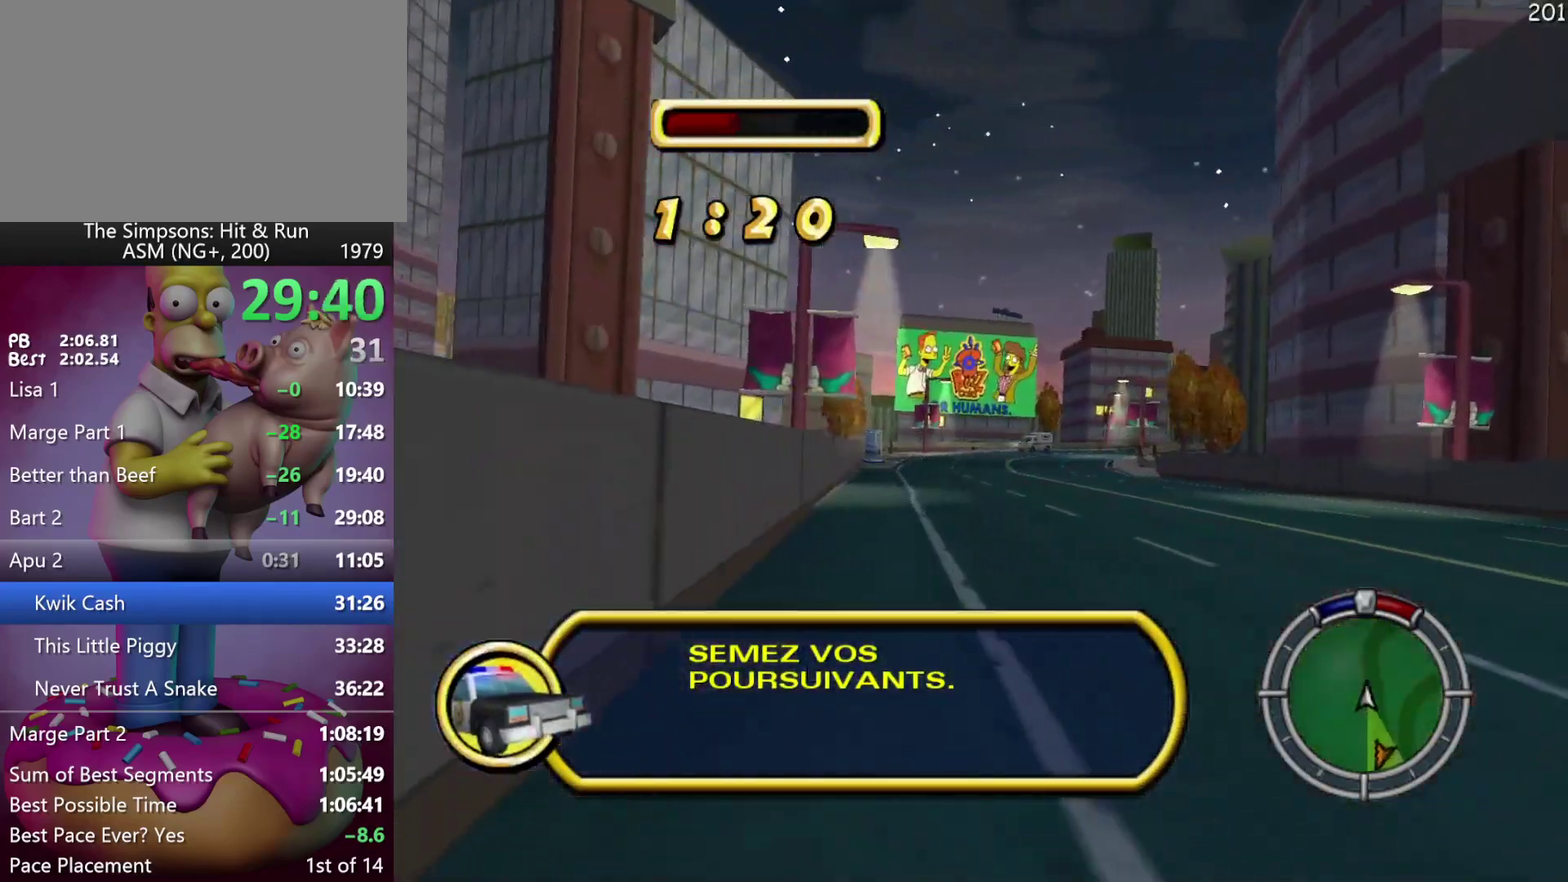
{"buttons": ["R2"], "left_stick": "center", "events": [[33, "left_stick", "center"]]}
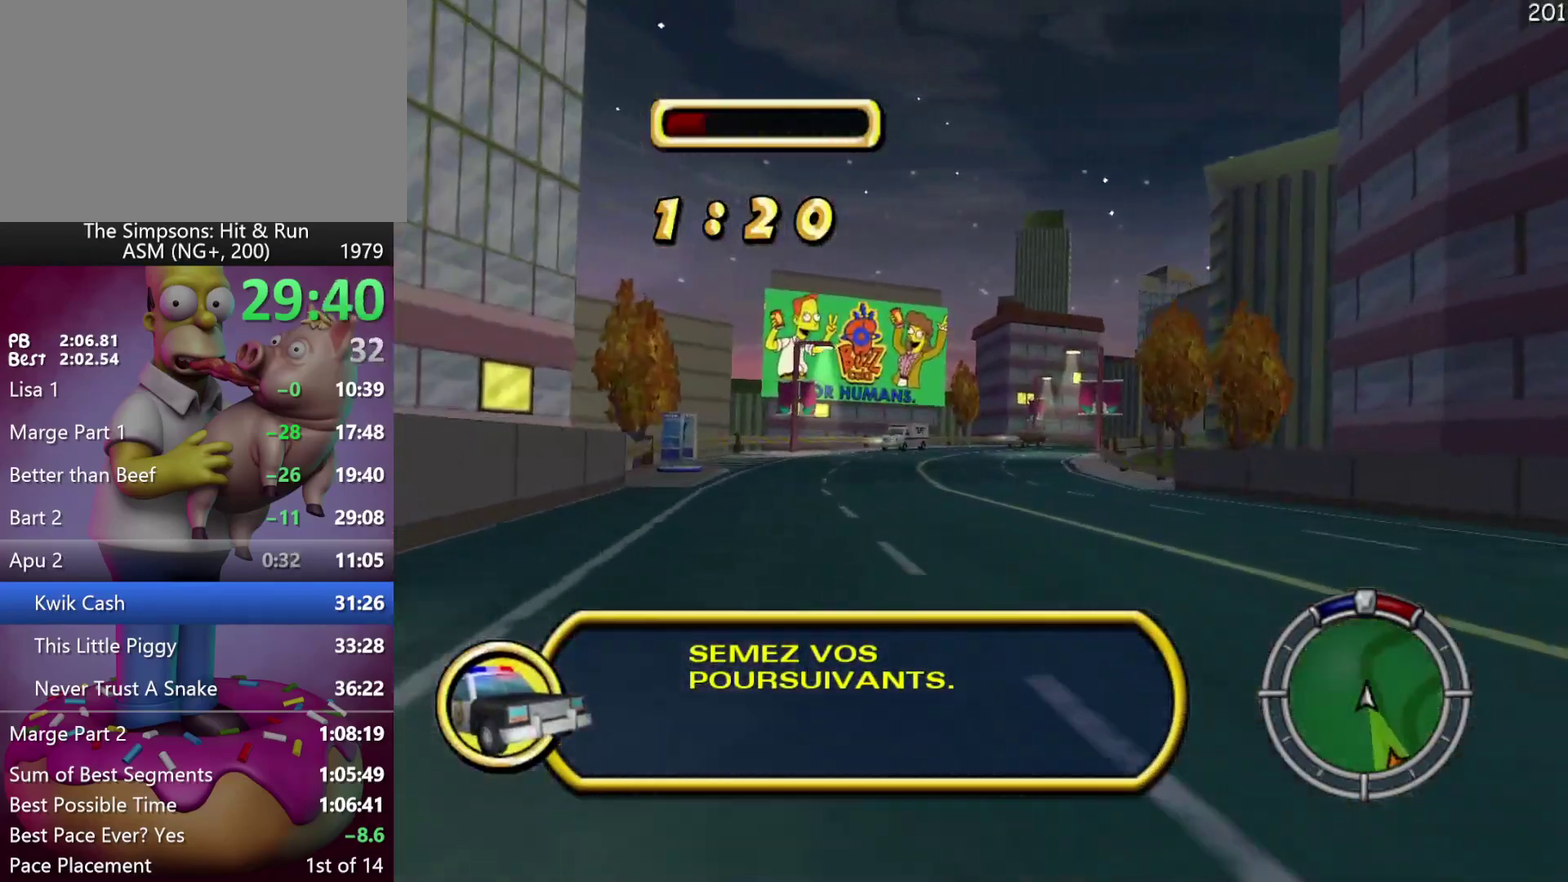
{"buttons": ["R2"], "left_stick": "right", "events": [[150, "left_stick", "right"]]}
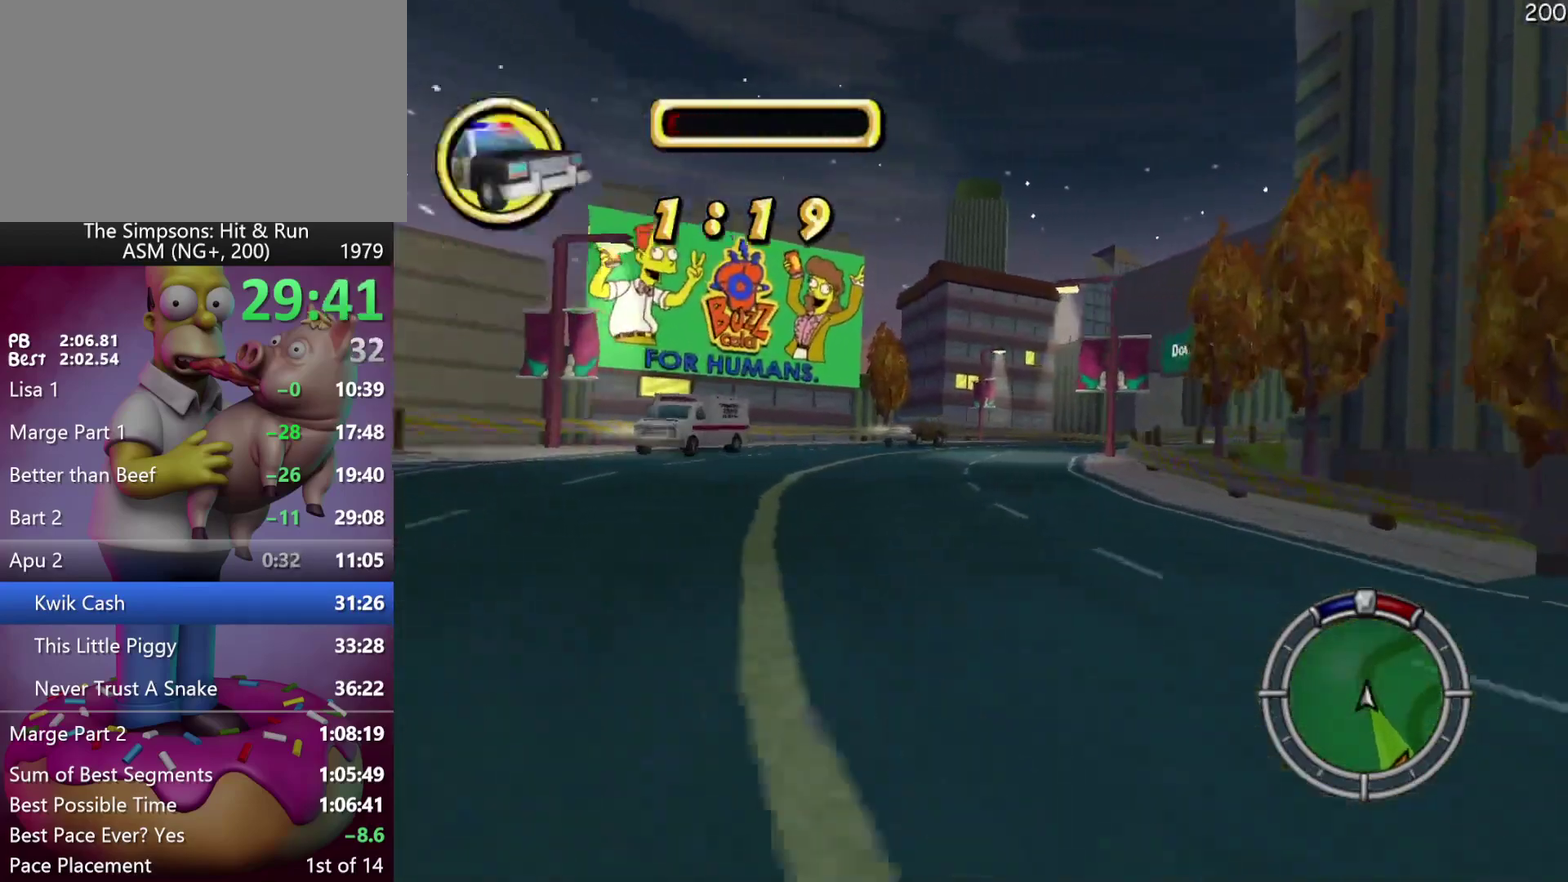
{"buttons": ["R2"], "left_stick": "right", "events": [[33, "left_stick", "center"], [117, "left_stick", "right"]]}
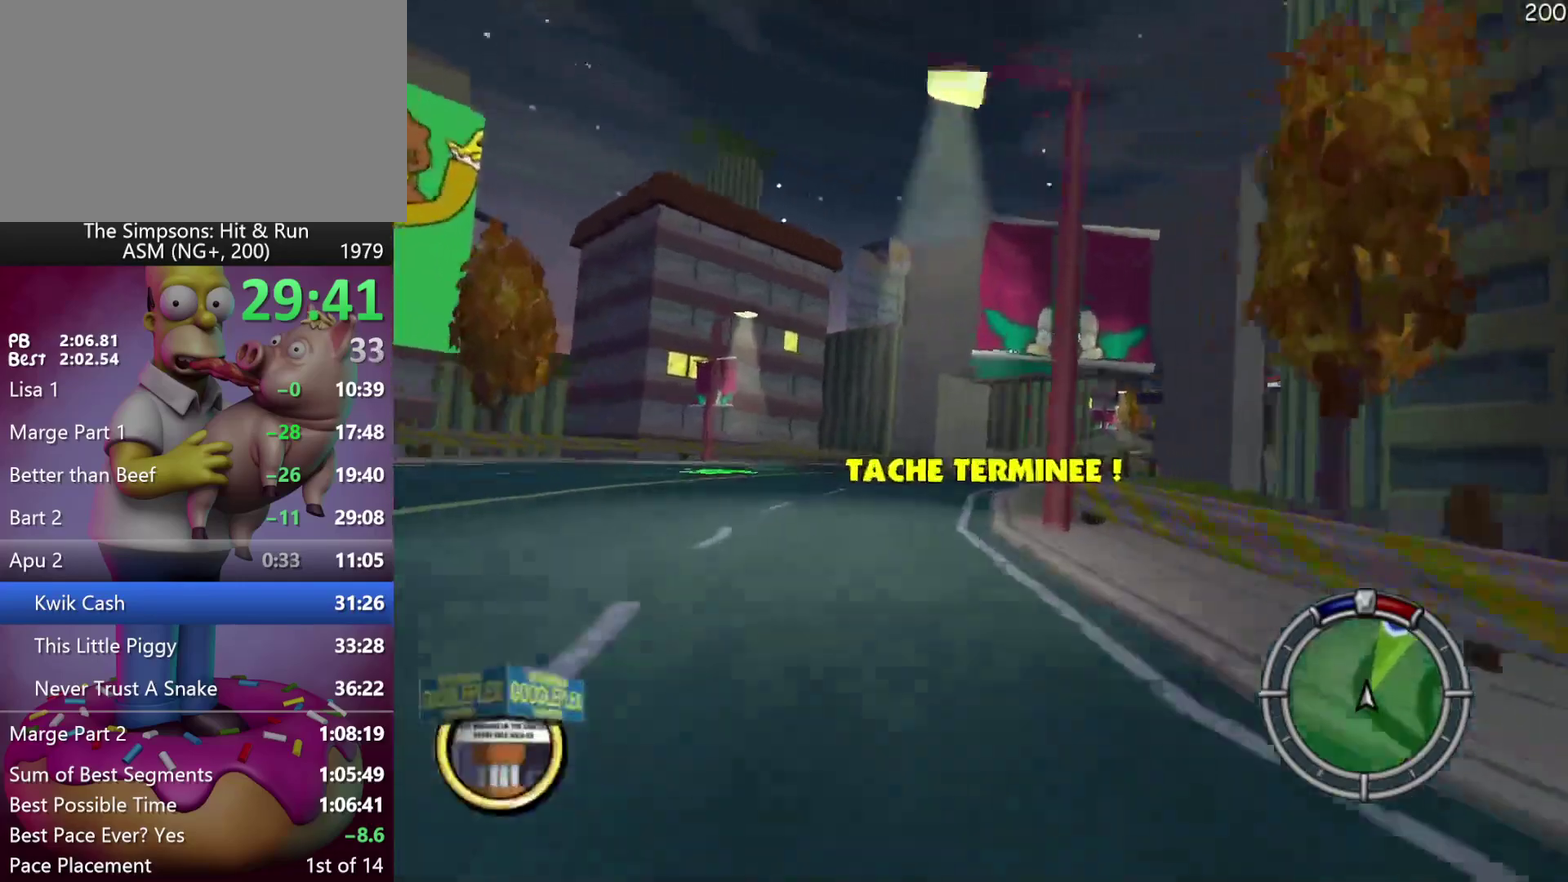
{"buttons": ["R2"], "left_stick": "center", "events": [[17, "left_stick", "center"], [133, "left_stick", "right"], [450, "left_stick", "center"]]}
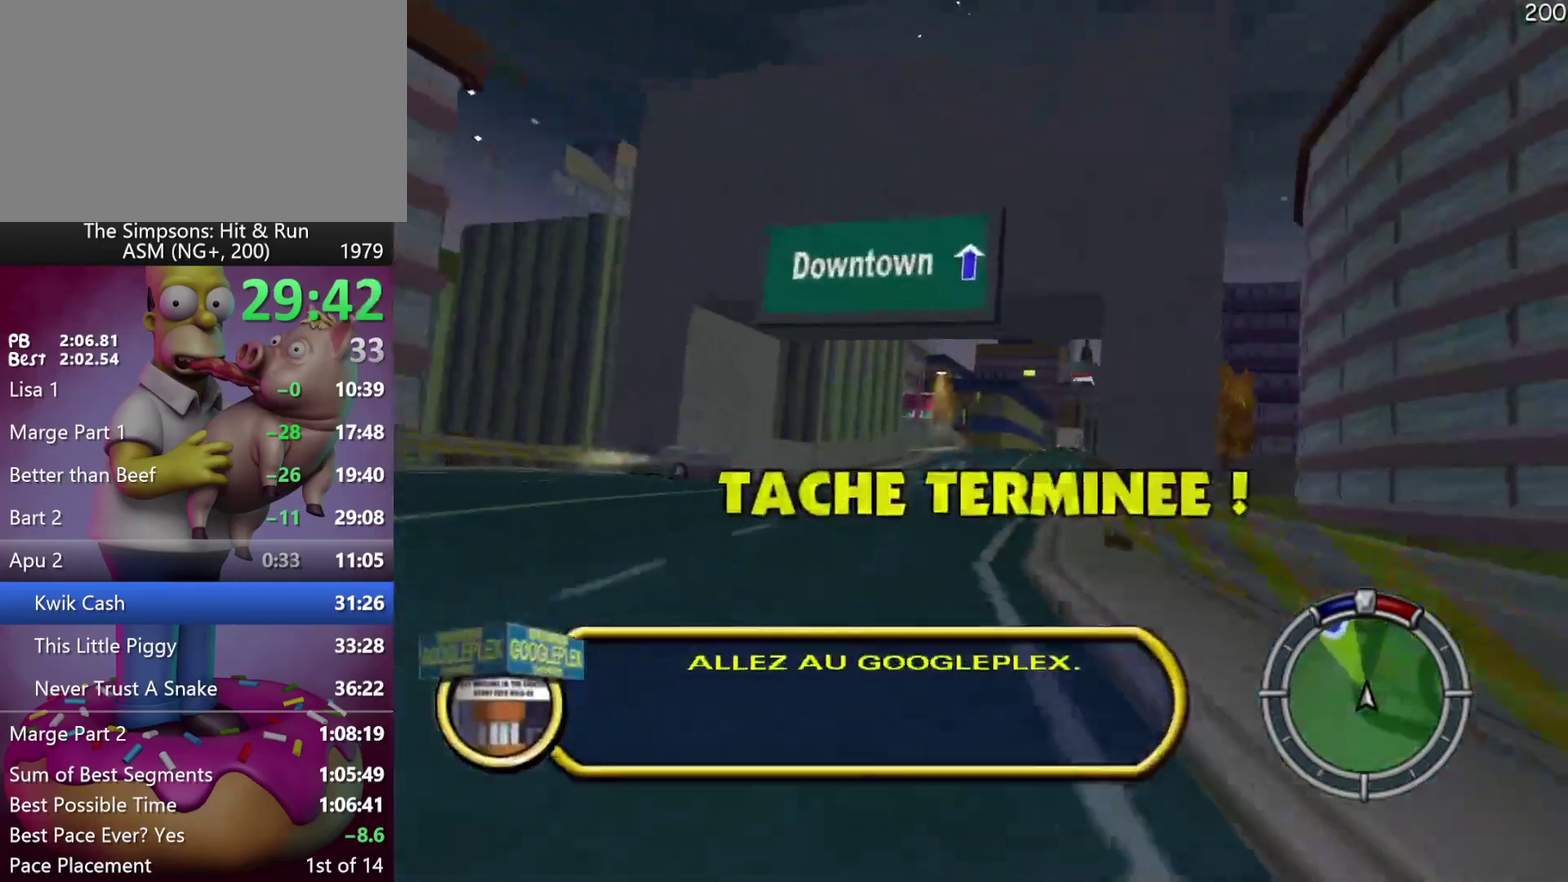
{"buttons": ["A", "B", "R2"], "left_stick": "center", "events": [[83, "left_stick", "right"], [283, "left_stick", "center"], [433, "A", "down"], [467, "B", "down"]]}
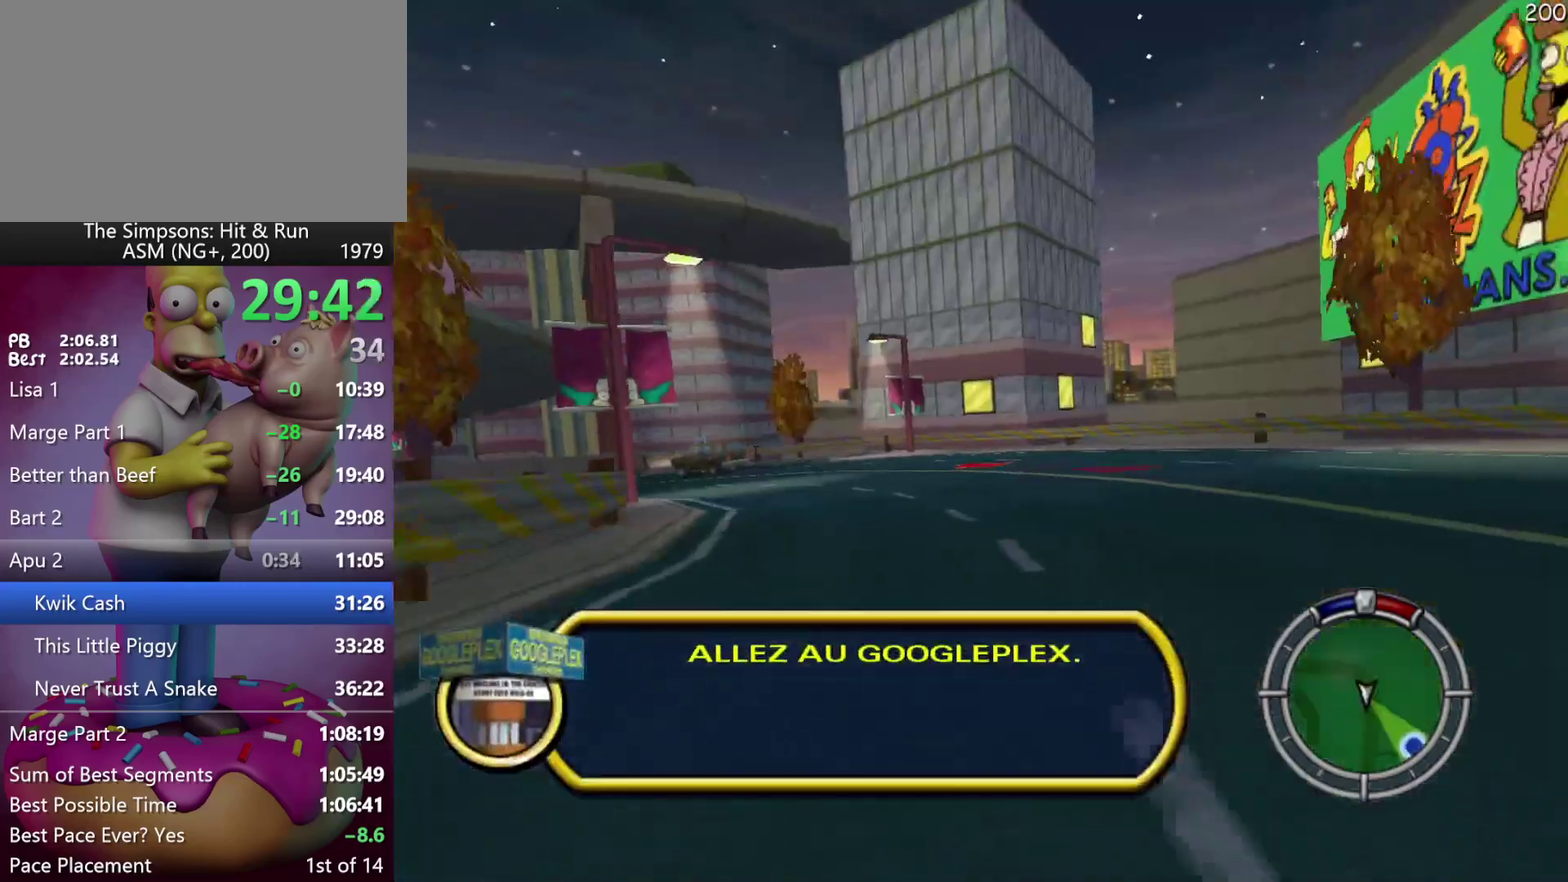
{"buttons": ["R2"], "left_stick": "right", "events": [[50, "left_stick", "right"], [200, "B", "up"], [217, "A", "up"], [233, "left_stick", "center"], [483, "left_stick", "right"]]}
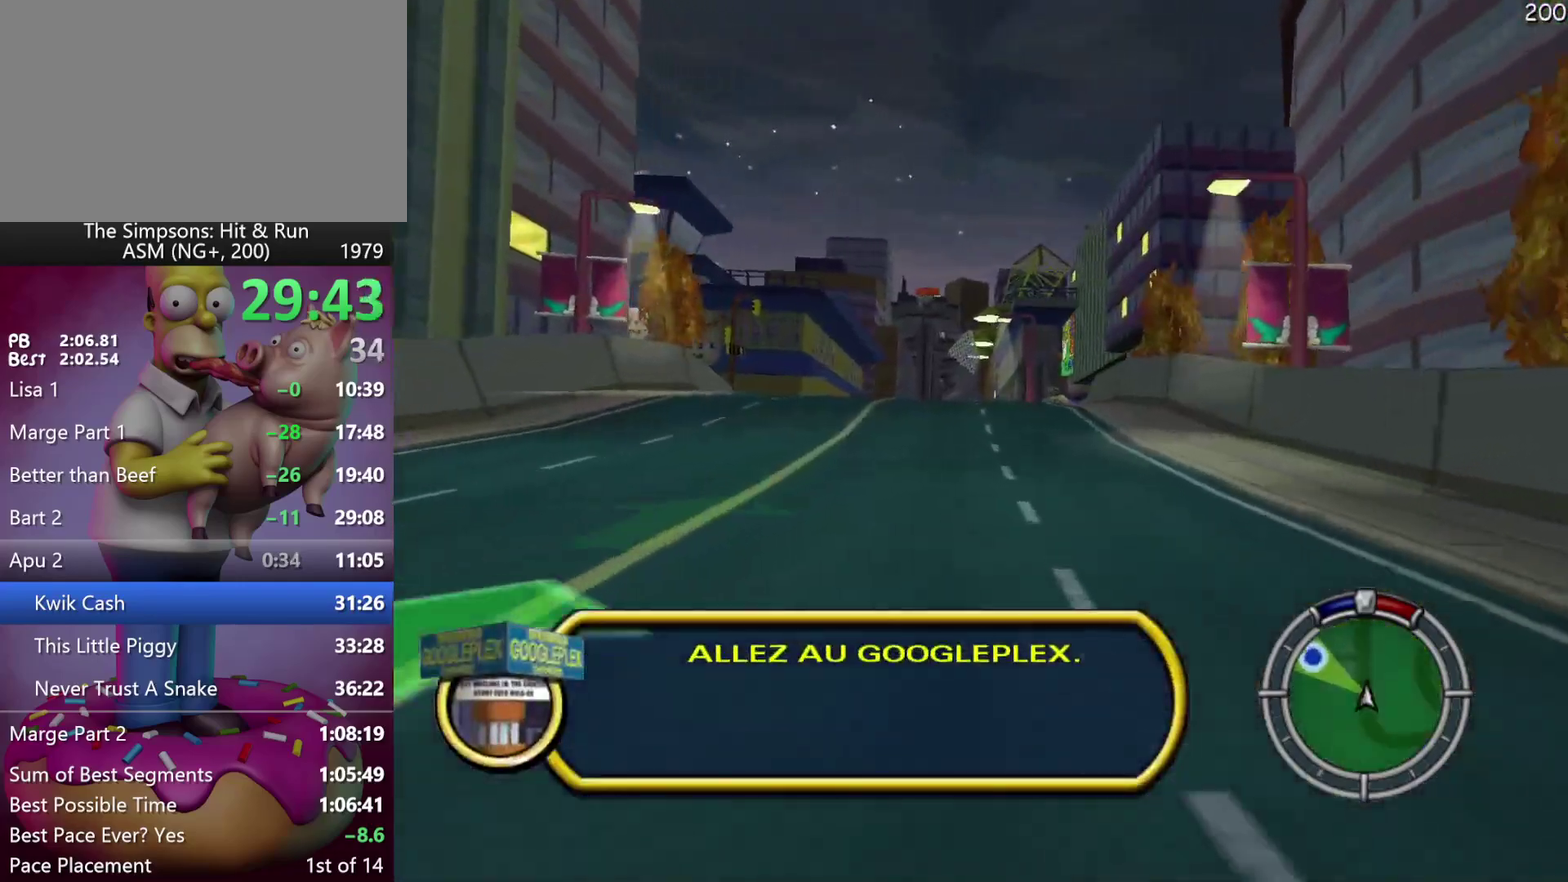
{"buttons": ["X", "R2"], "left_stick": "left", "events": [[117, "left_stick", "center"], [250, "left_stick", "left"], [433, "X", "down"]]}